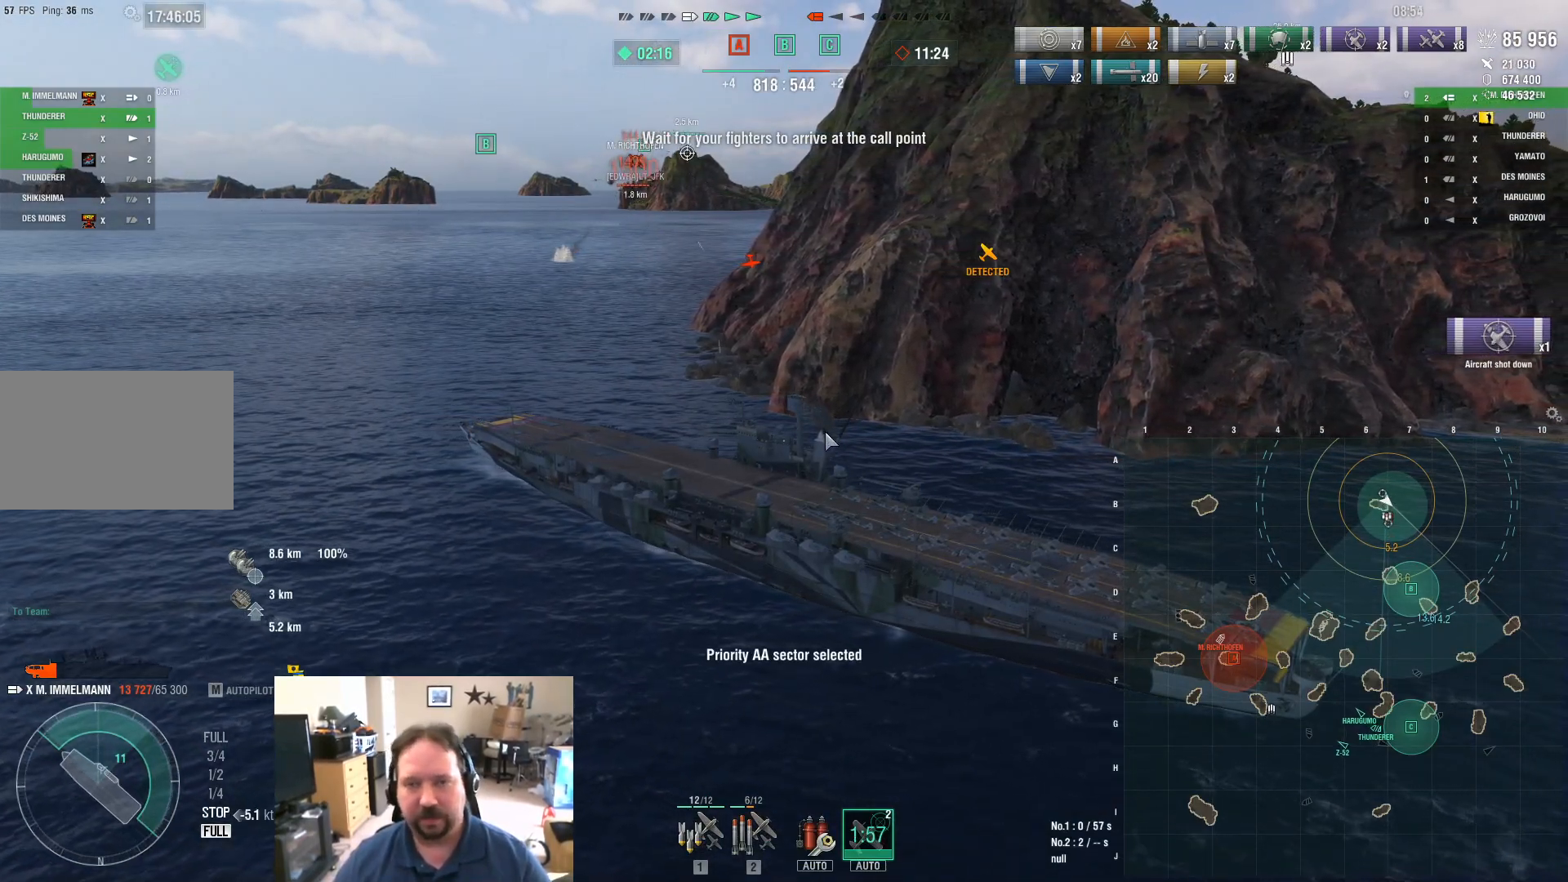
Gameplay with keyboard and mouse; each line is a JSON object with the keys and mouse buttons held at the frame after it. "events" lists presses ("down") and releases ("up") of "1", "2", "3", "4", "5", "a", "alt", "c", "caps_lock", "ctrl", "d", "e", "f", "g", "q", "r", "s", "shift", "space", "t", "tab", "v", "w", "x", "z", "mouse_left", "mouse_wheel" and "mouse_right" between this image and that frame as [ms after this image, input, new state], when the widget could be followed in between. "mouse_left", "mouse_wheel", "mouse_right" = the "left", "wheel", "right" buttons of the "mouse" list. No other keys are recorded. "wheel" means that the mouse wheel is clicked or scrolled. Not read: mouse_move.
{"keys": [], "mouse": [], "events": [[451, "ctrl", "up"]]}
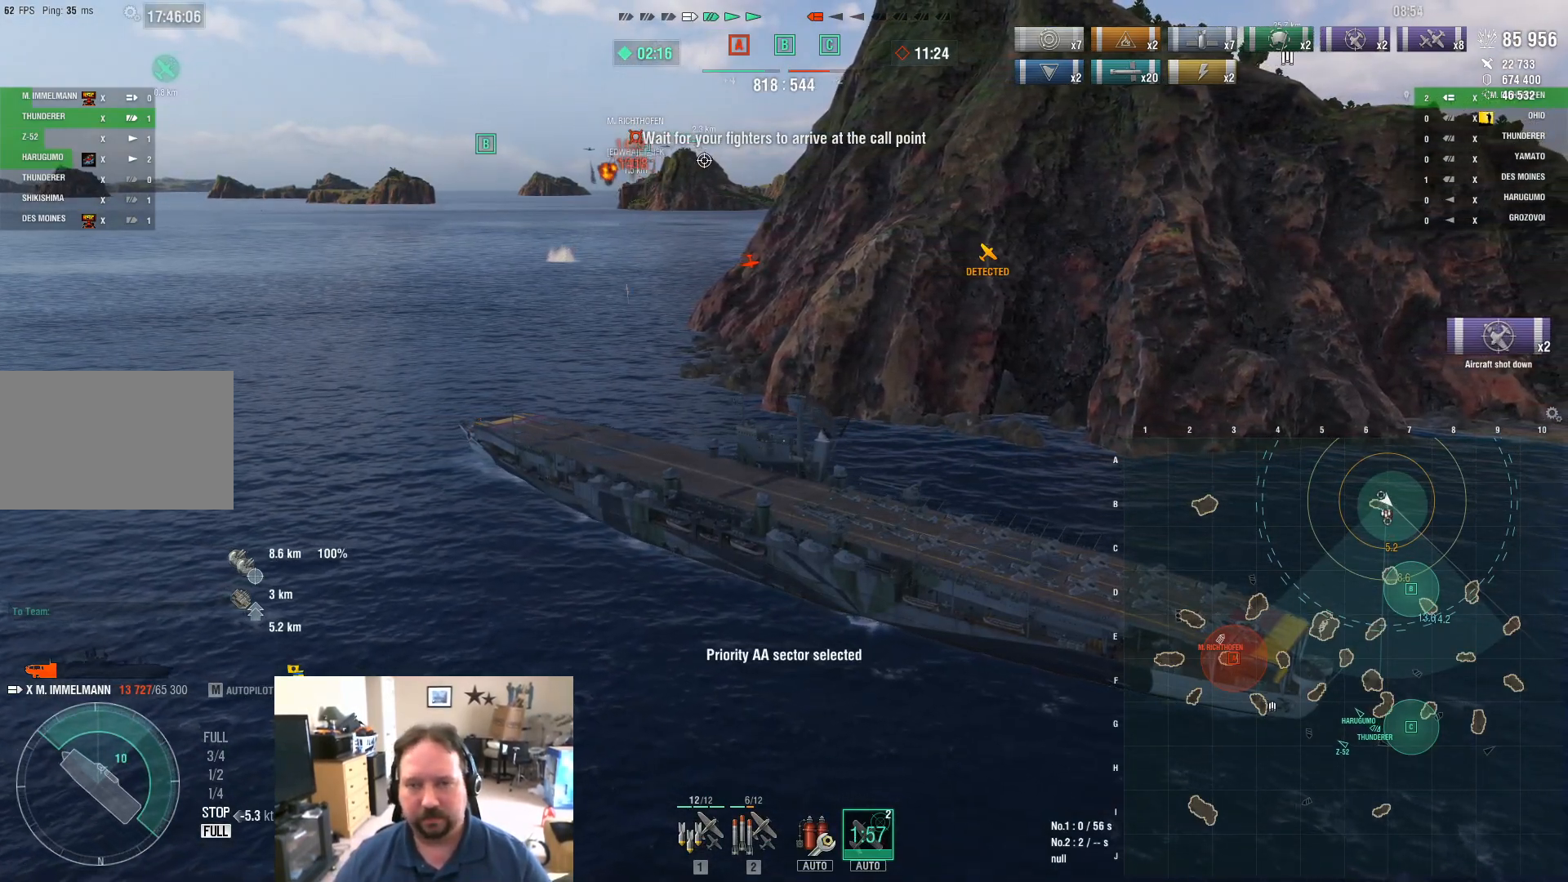
{"keys": [], "mouse": [], "events": []}
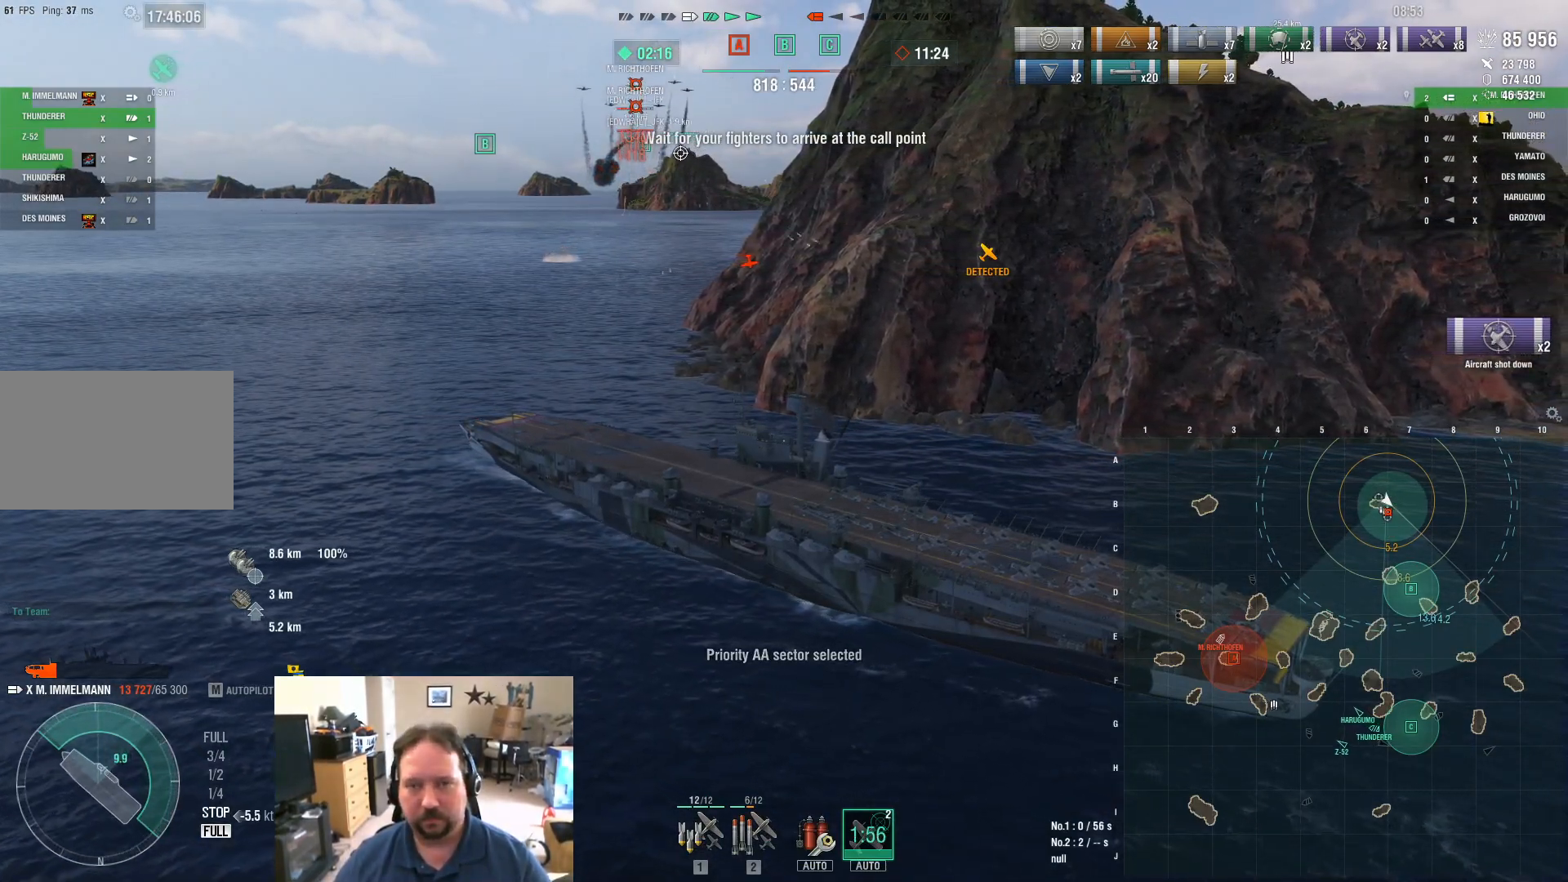
{"keys": ["ctrl"], "mouse": [], "events": [[384, "ctrl", "down"]]}
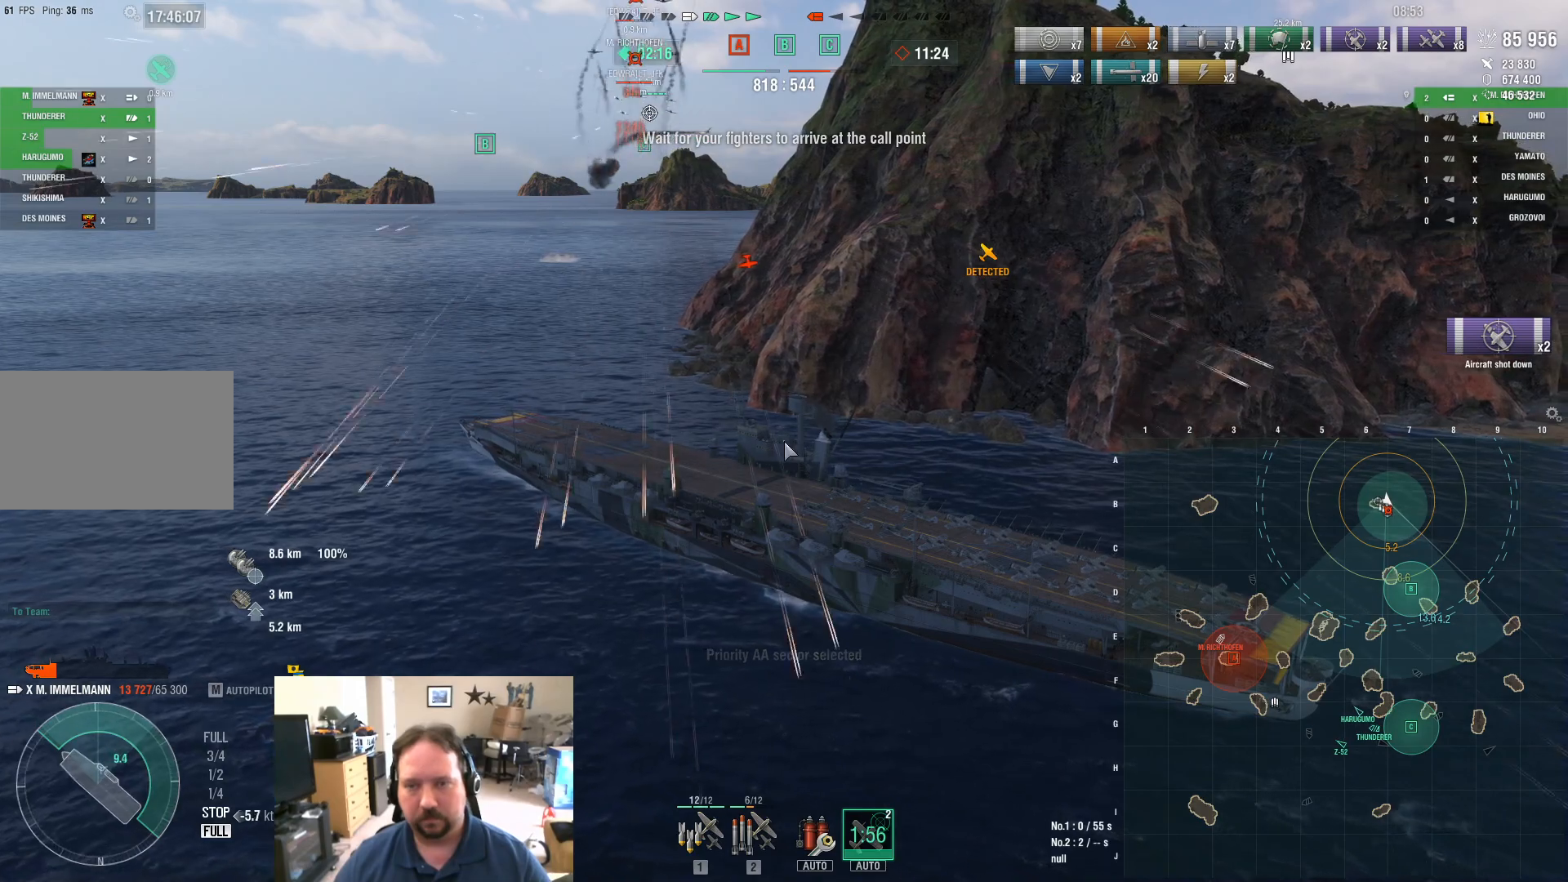
{"keys": ["ctrl"], "mouse": [], "events": []}
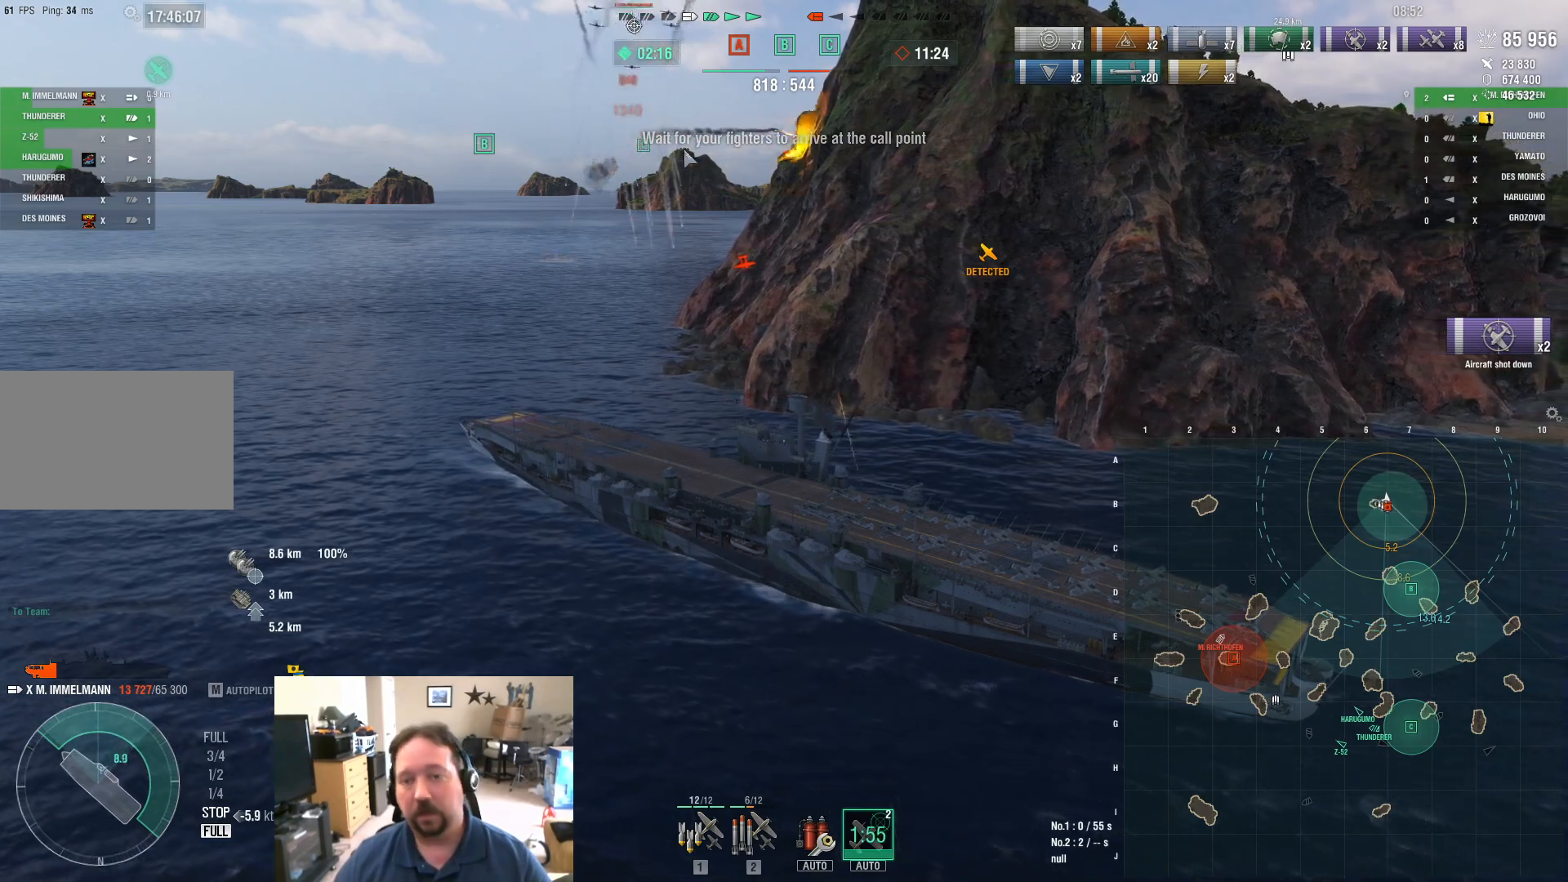
{"keys": ["ctrl"], "mouse": [], "events": []}
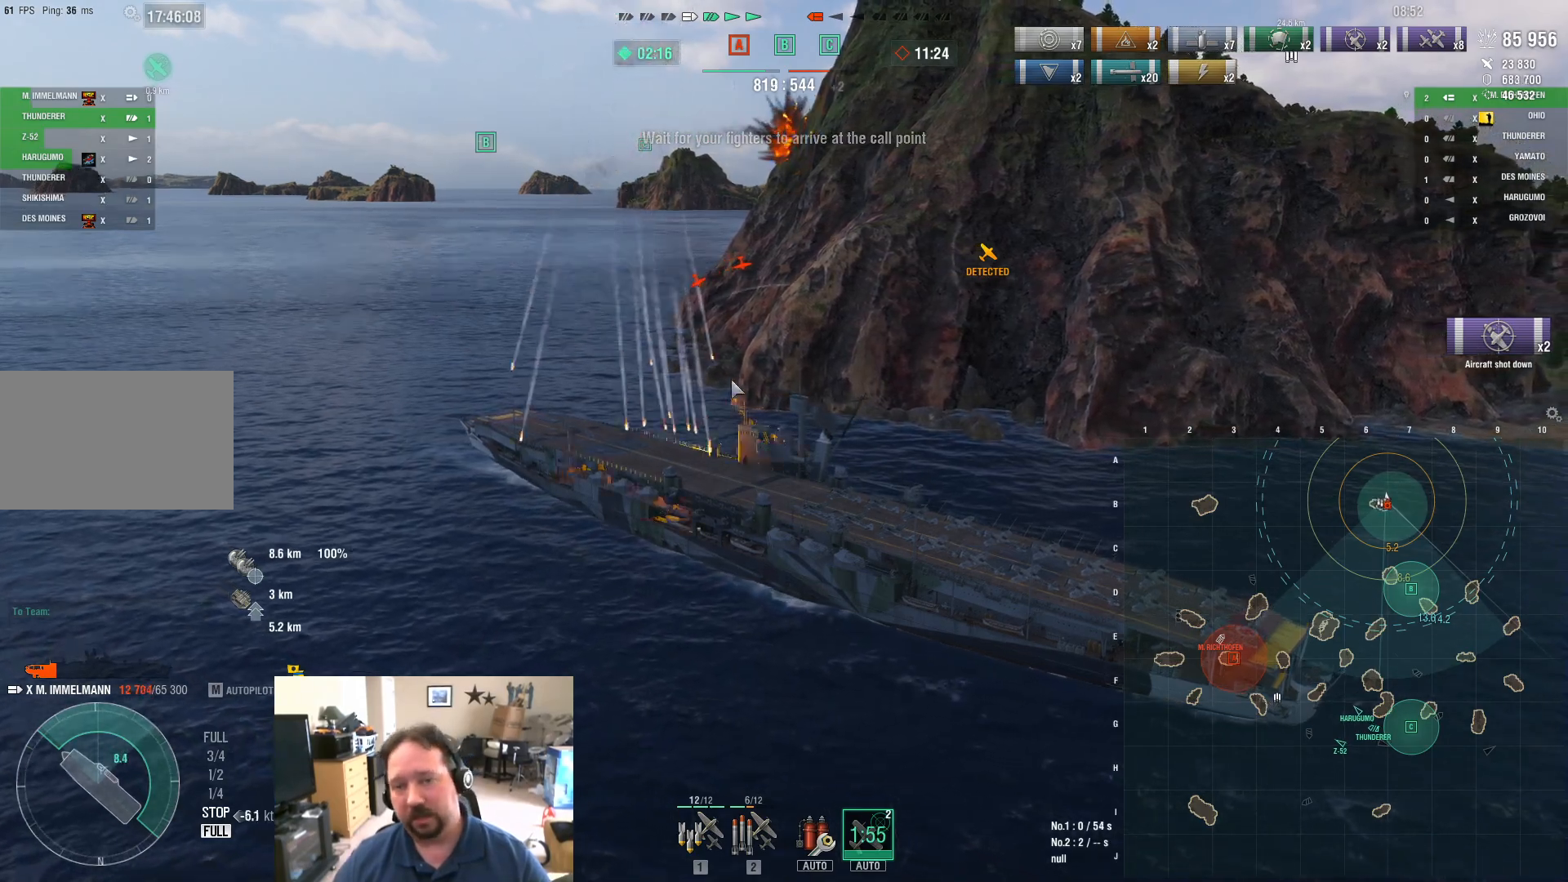
{"keys": ["ctrl"], "mouse": [], "events": []}
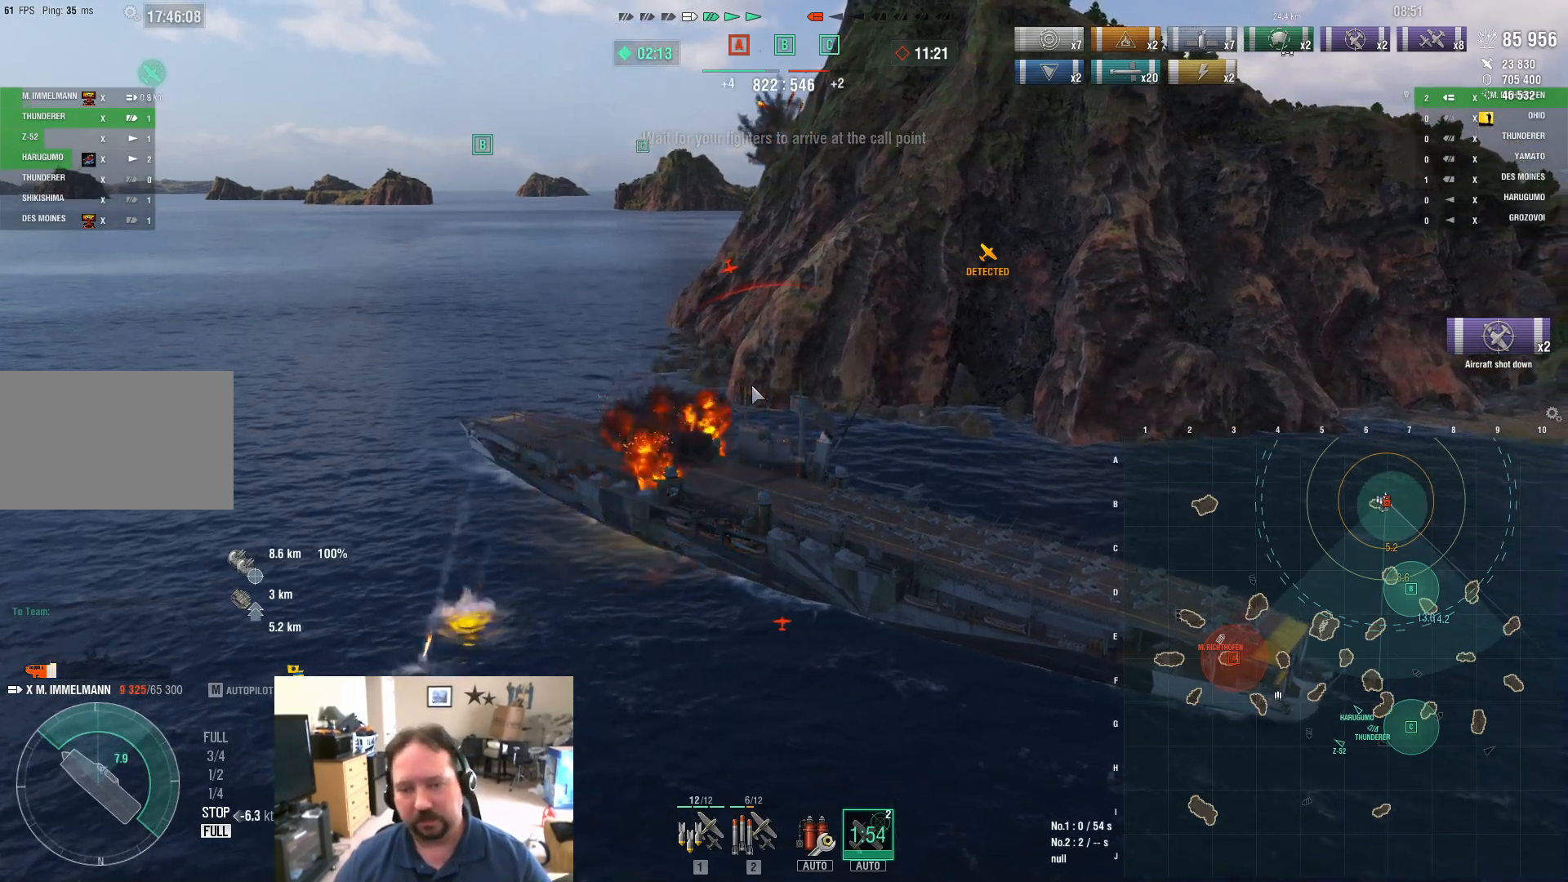
{"keys": ["ctrl"], "mouse": [], "events": []}
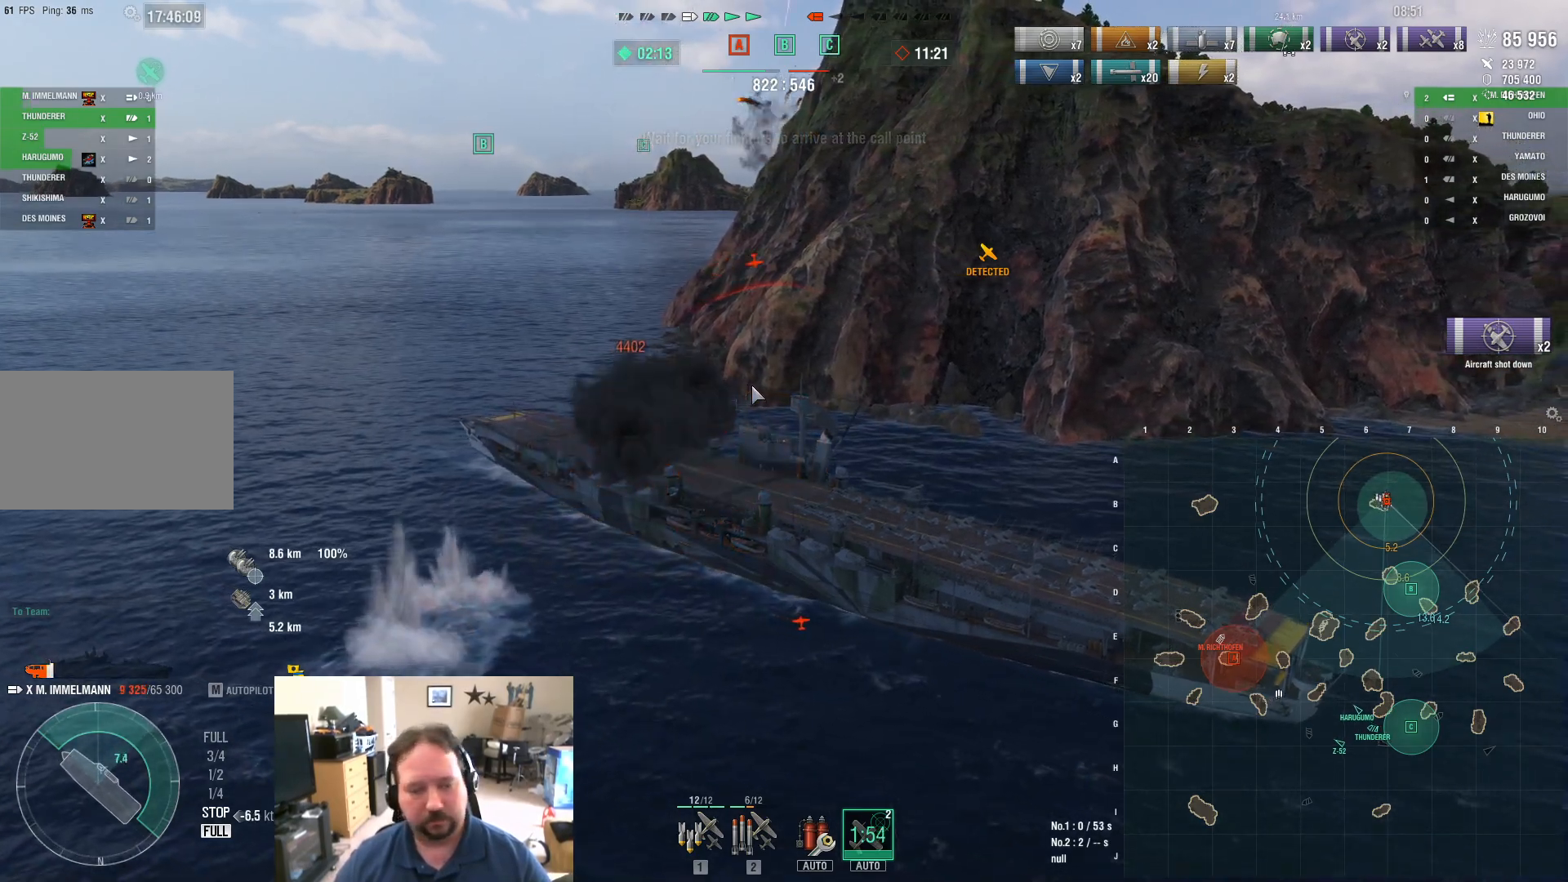
{"keys": ["ctrl"], "mouse": [], "events": []}
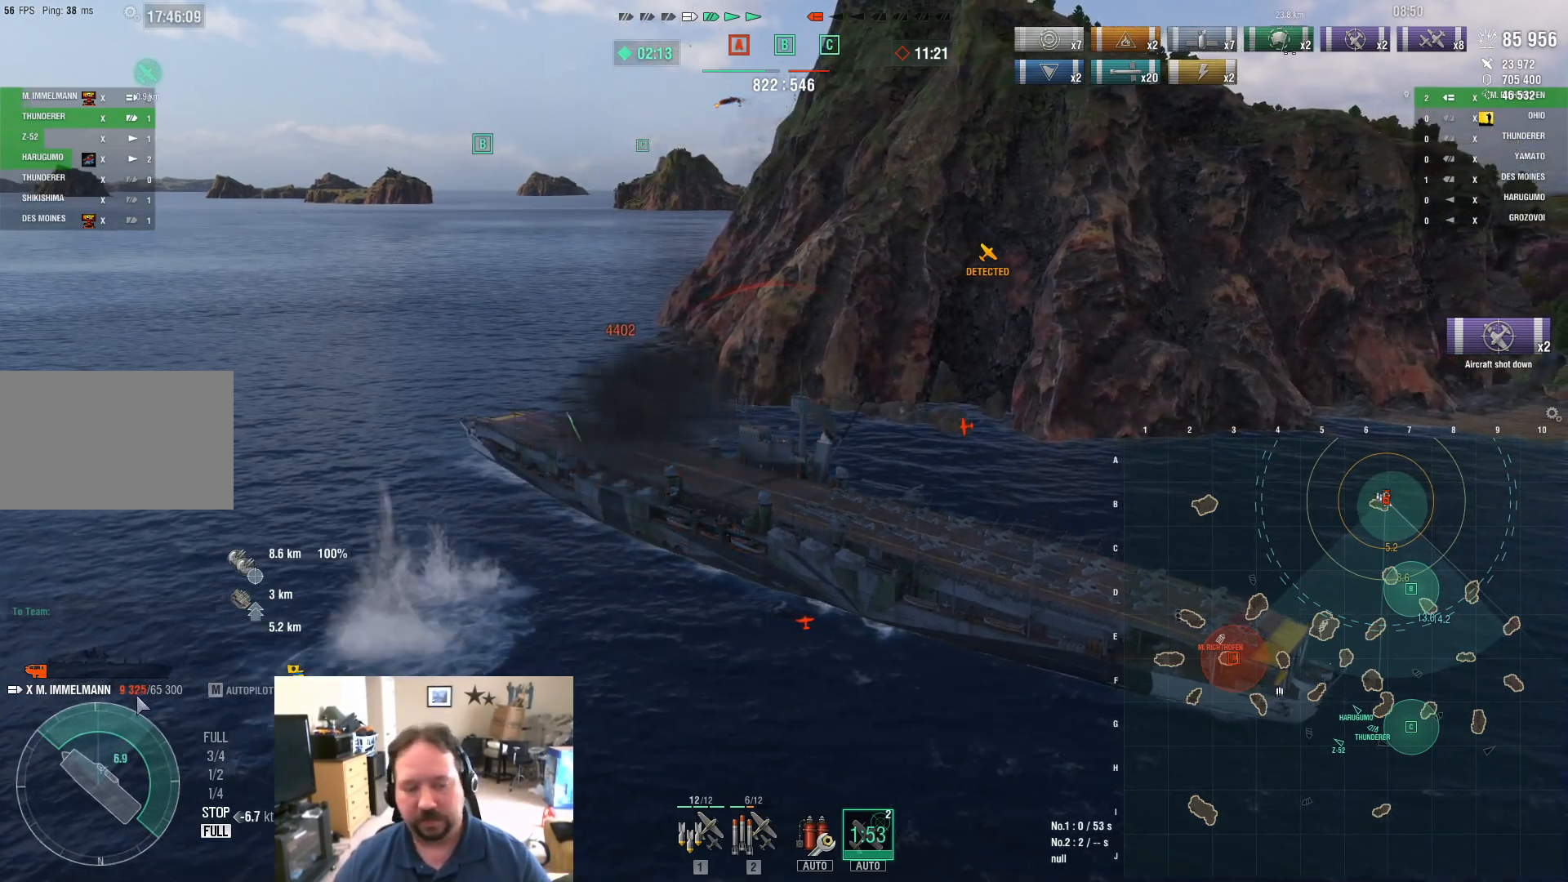
{"keys": [], "mouse": [], "events": [[334, "ctrl", "up"]]}
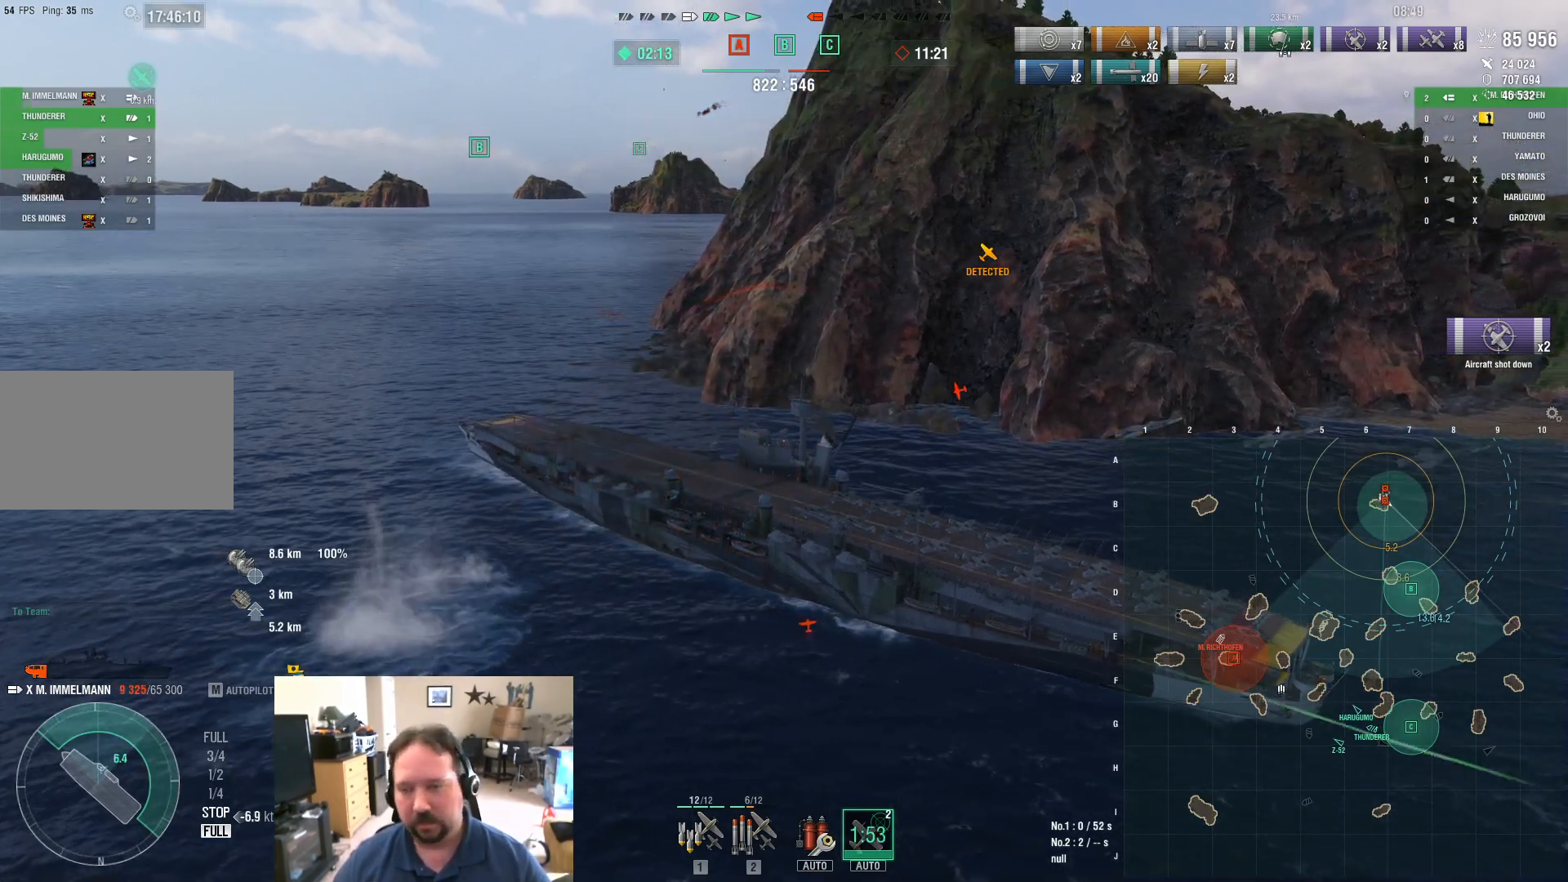
{"keys": ["ctrl"], "mouse": [], "events": [[67, "ctrl", "down"]]}
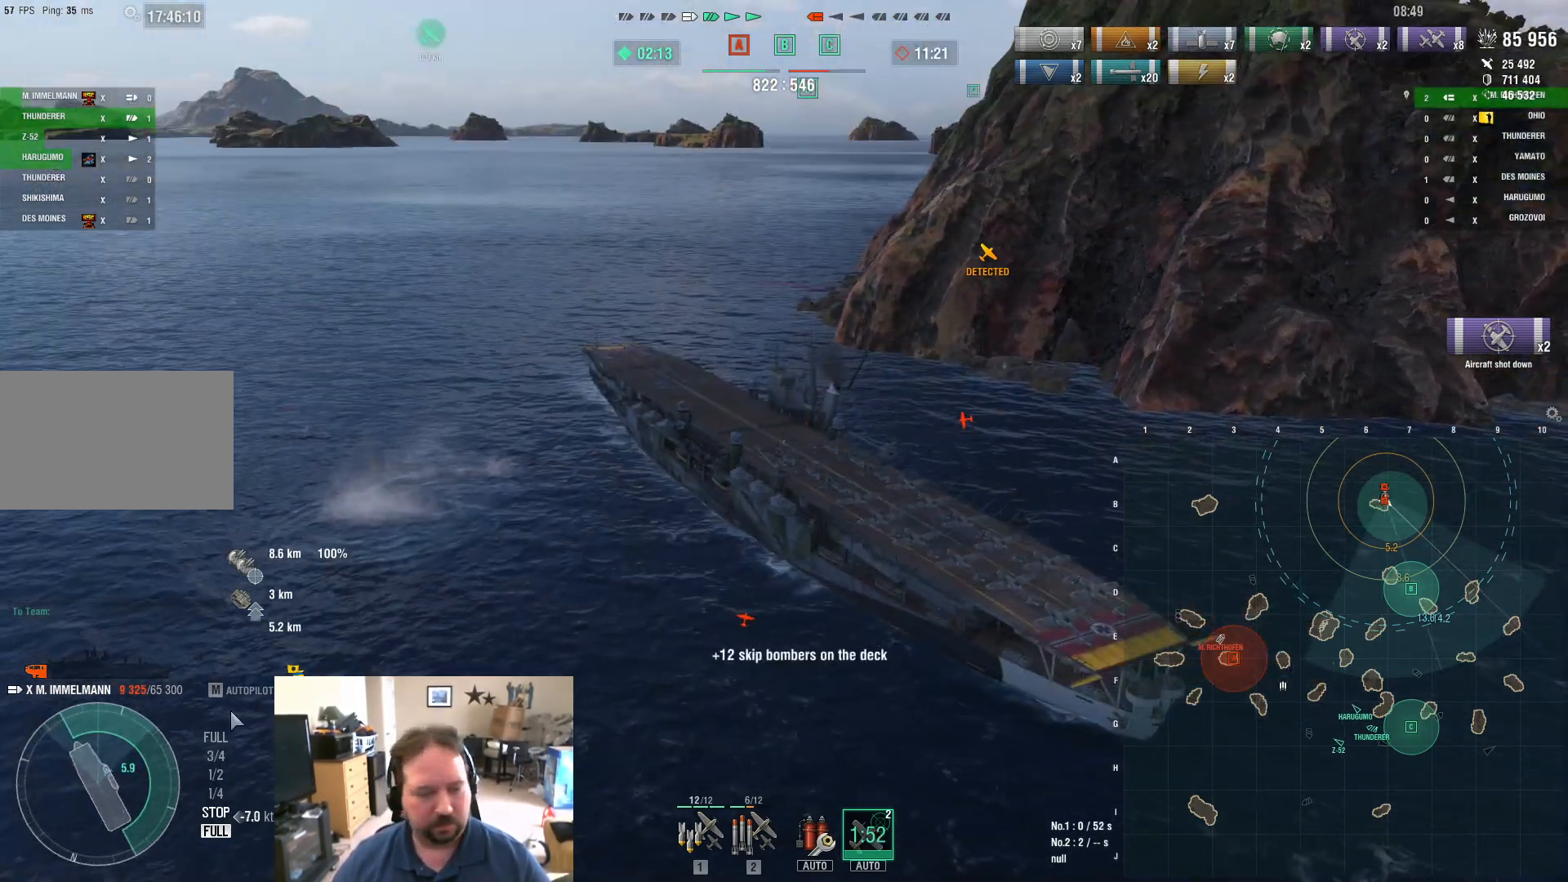
{"keys": ["ctrl"], "mouse": [], "events": []}
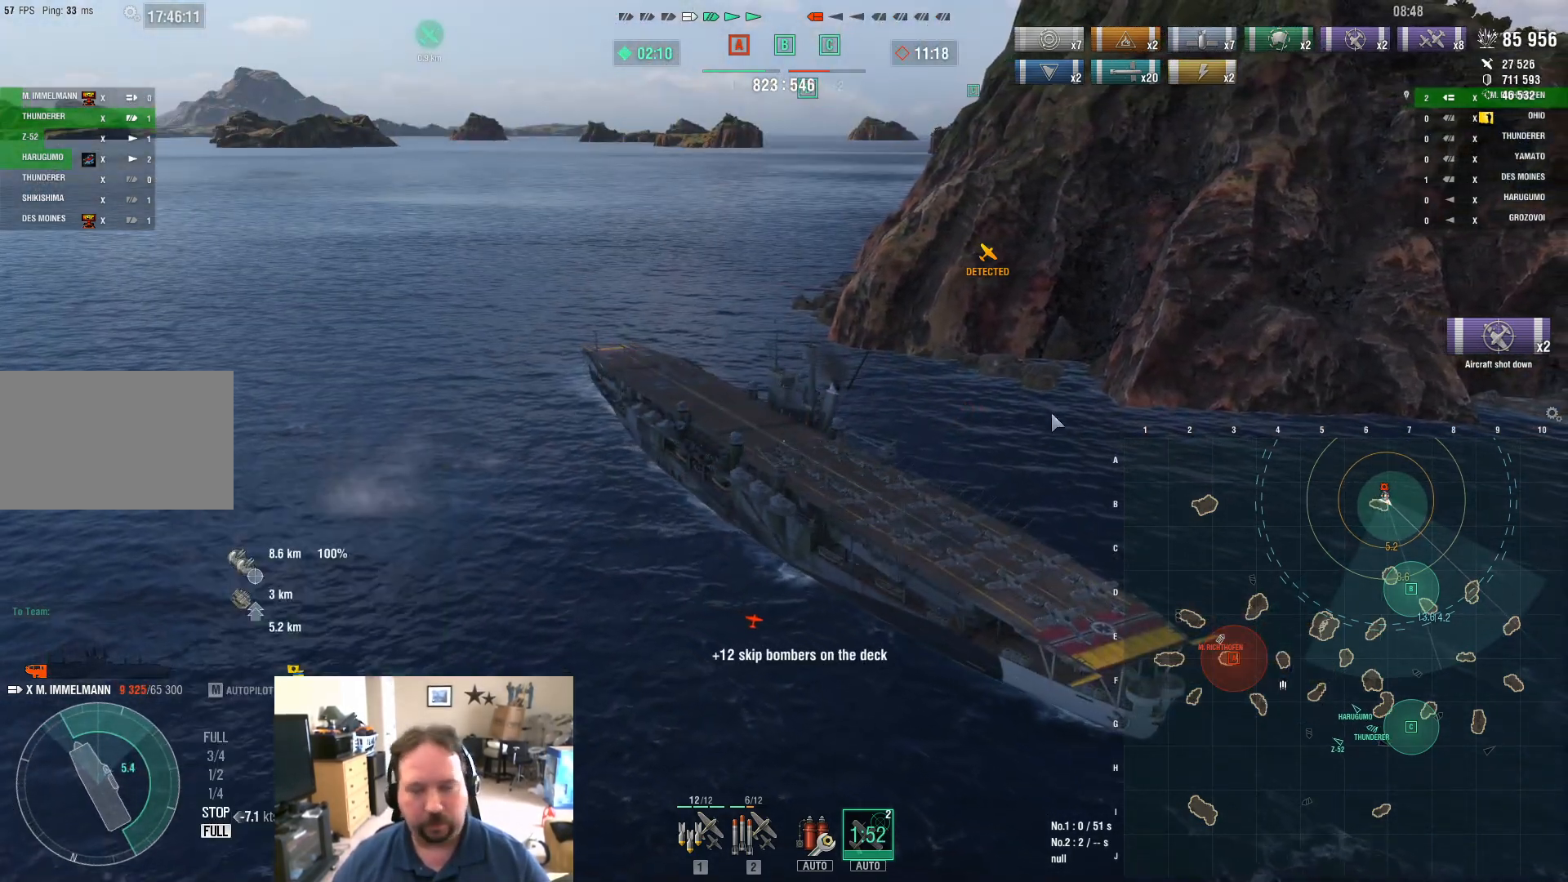
{"keys": [], "mouse": [], "events": [[183, "ctrl", "up"]]}
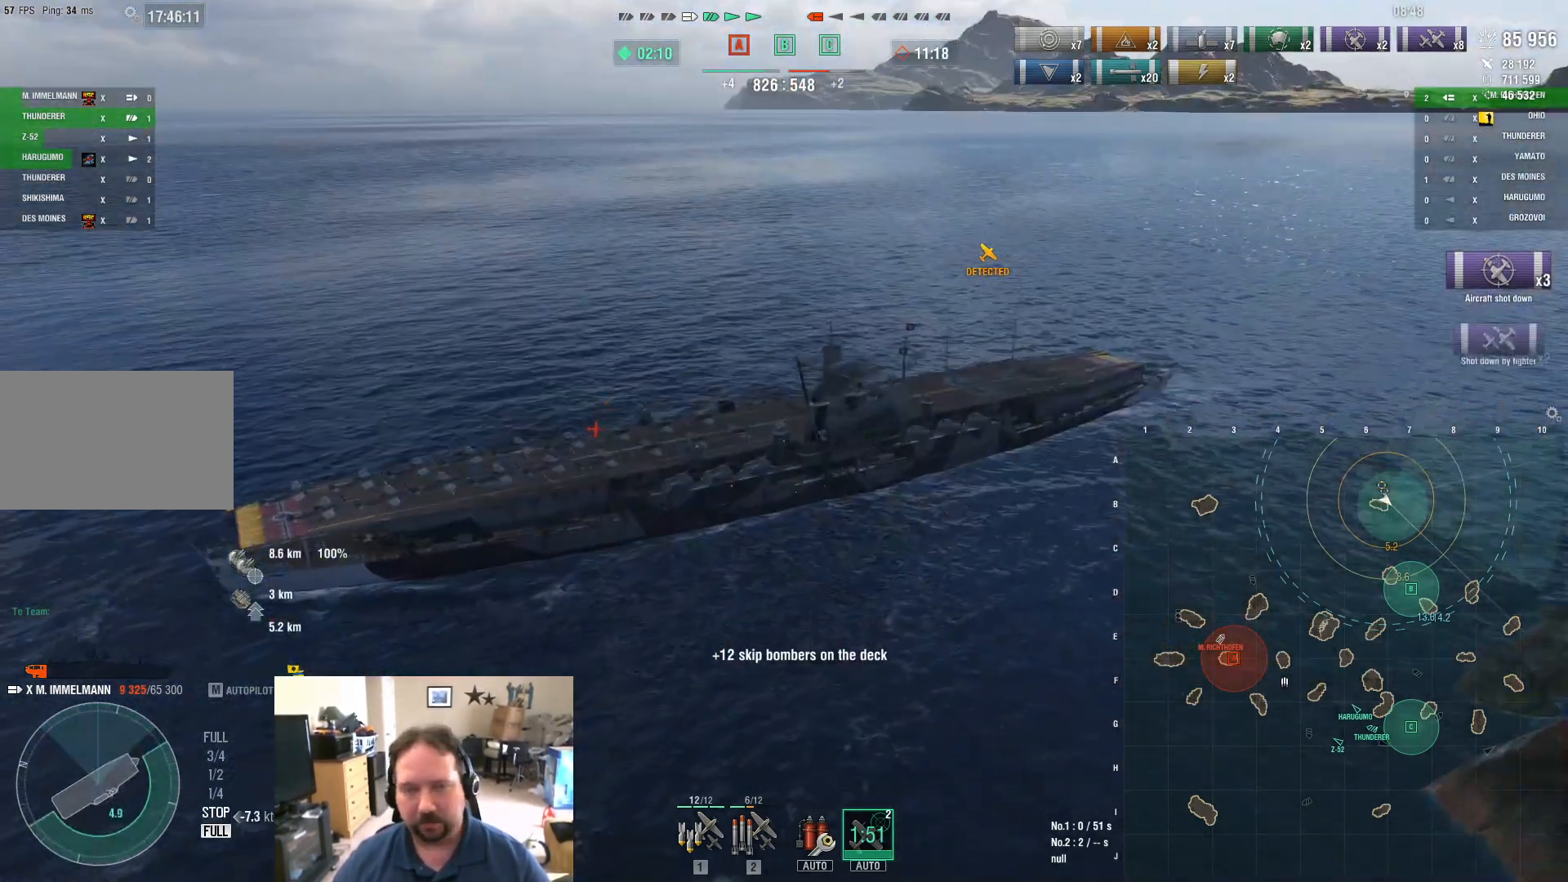
{"keys": [], "mouse": [], "events": []}
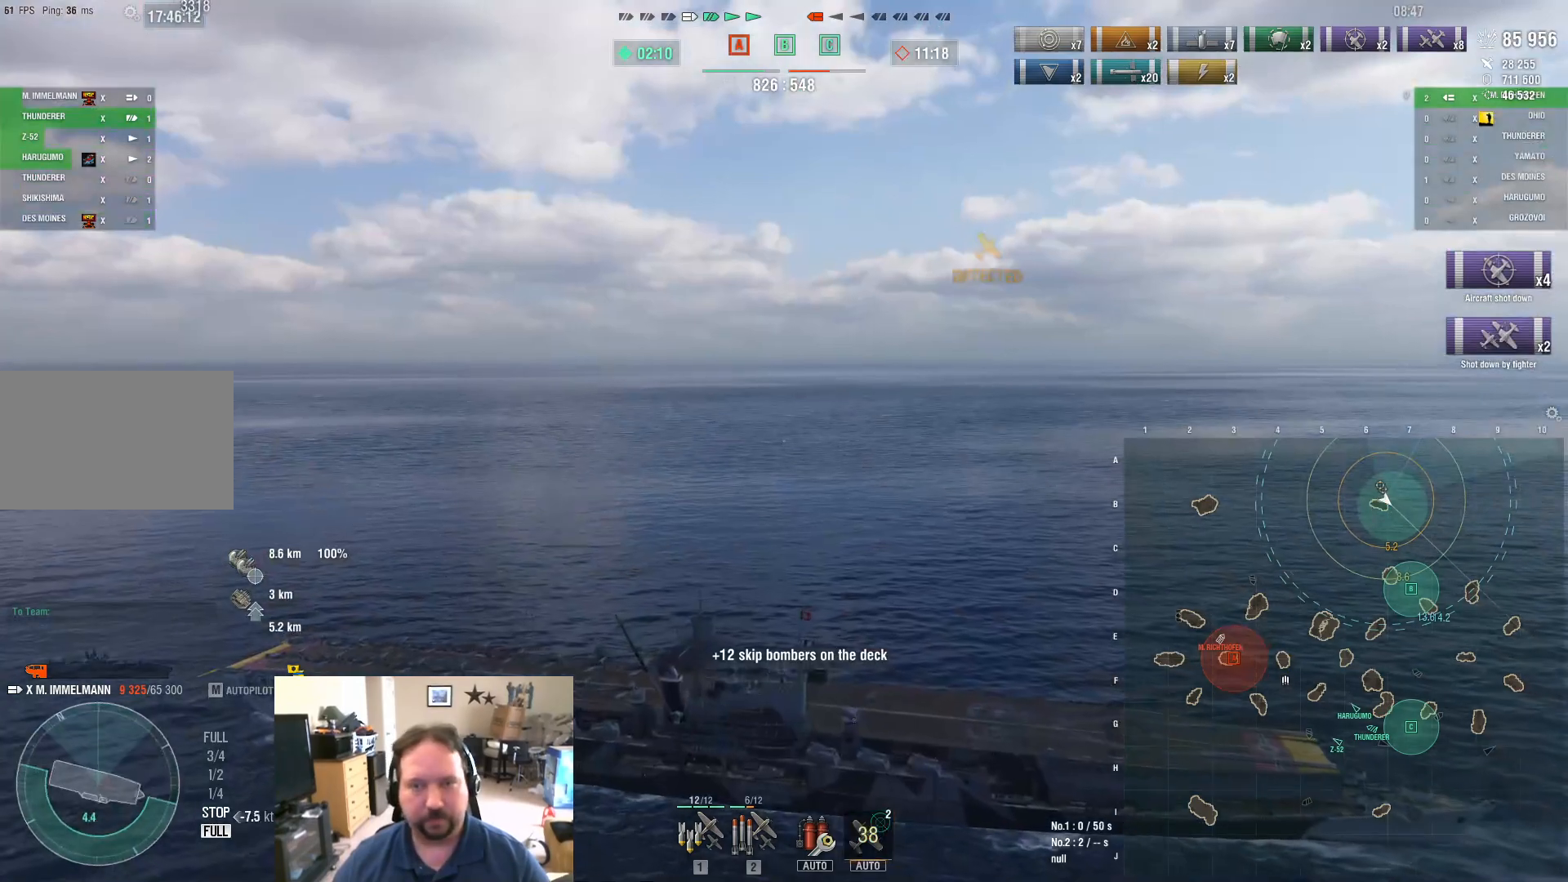
{"keys": ["ctrl"], "mouse": [], "events": [[83, "ctrl", "down"]]}
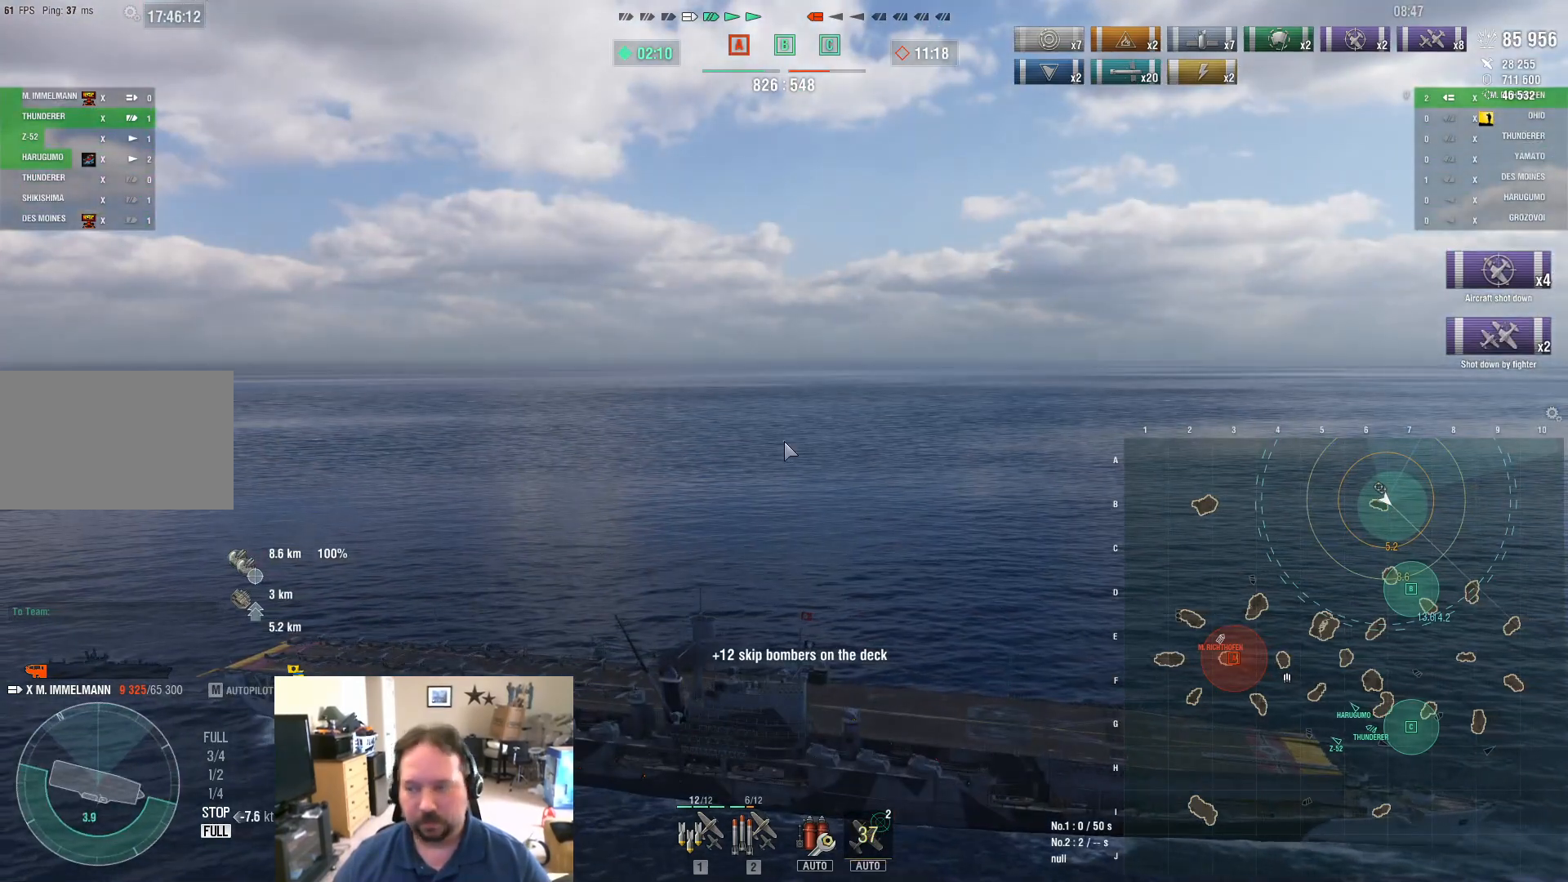
{"keys": ["ctrl"], "mouse": [], "events": []}
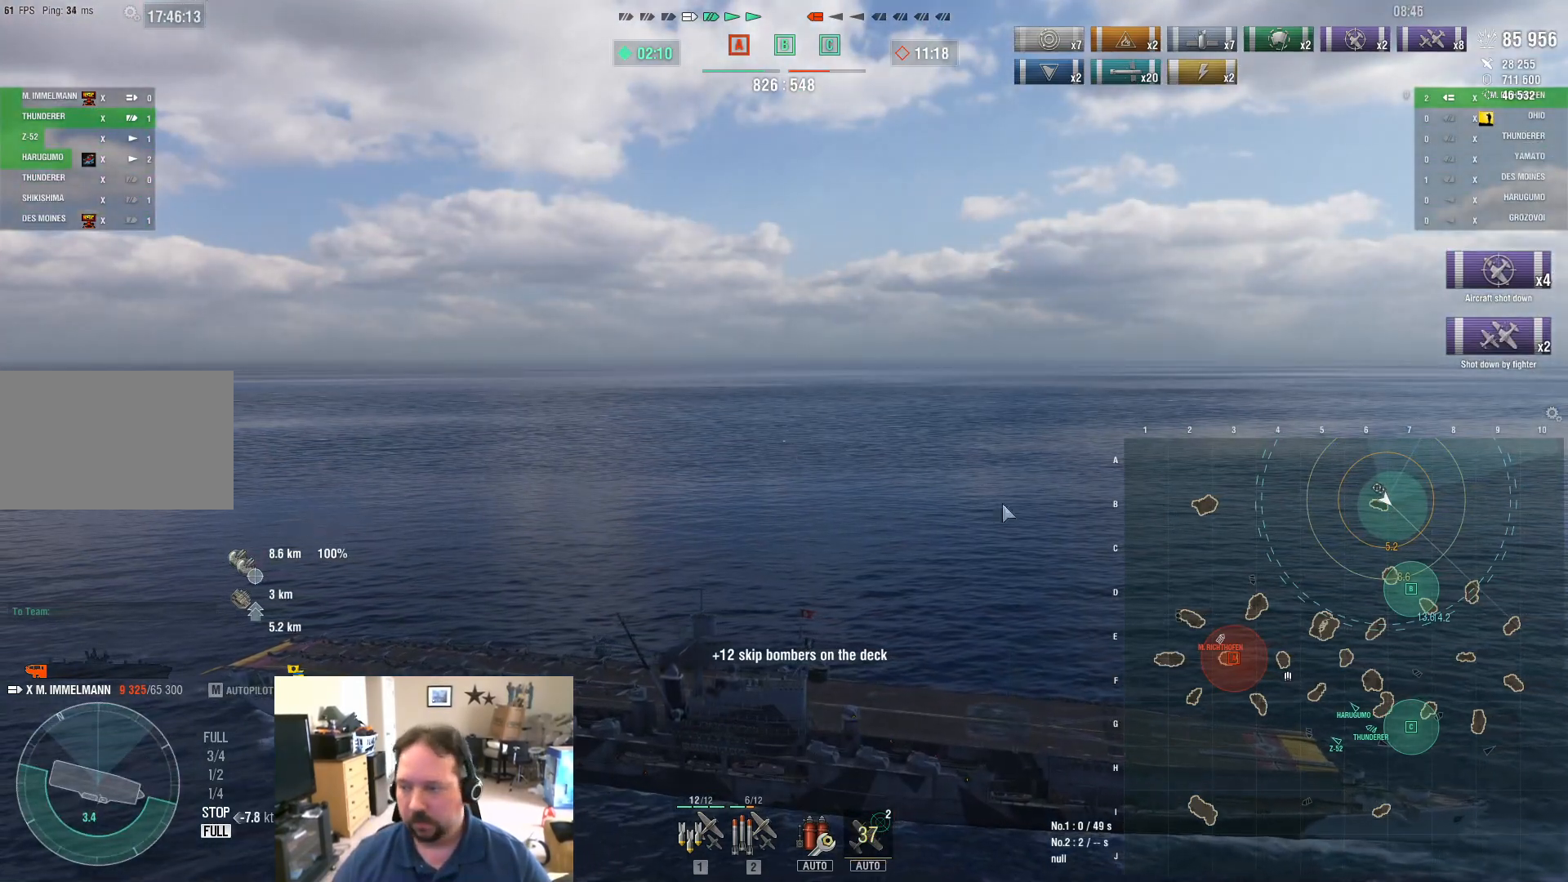
{"keys": ["ctrl"], "mouse": [], "events": []}
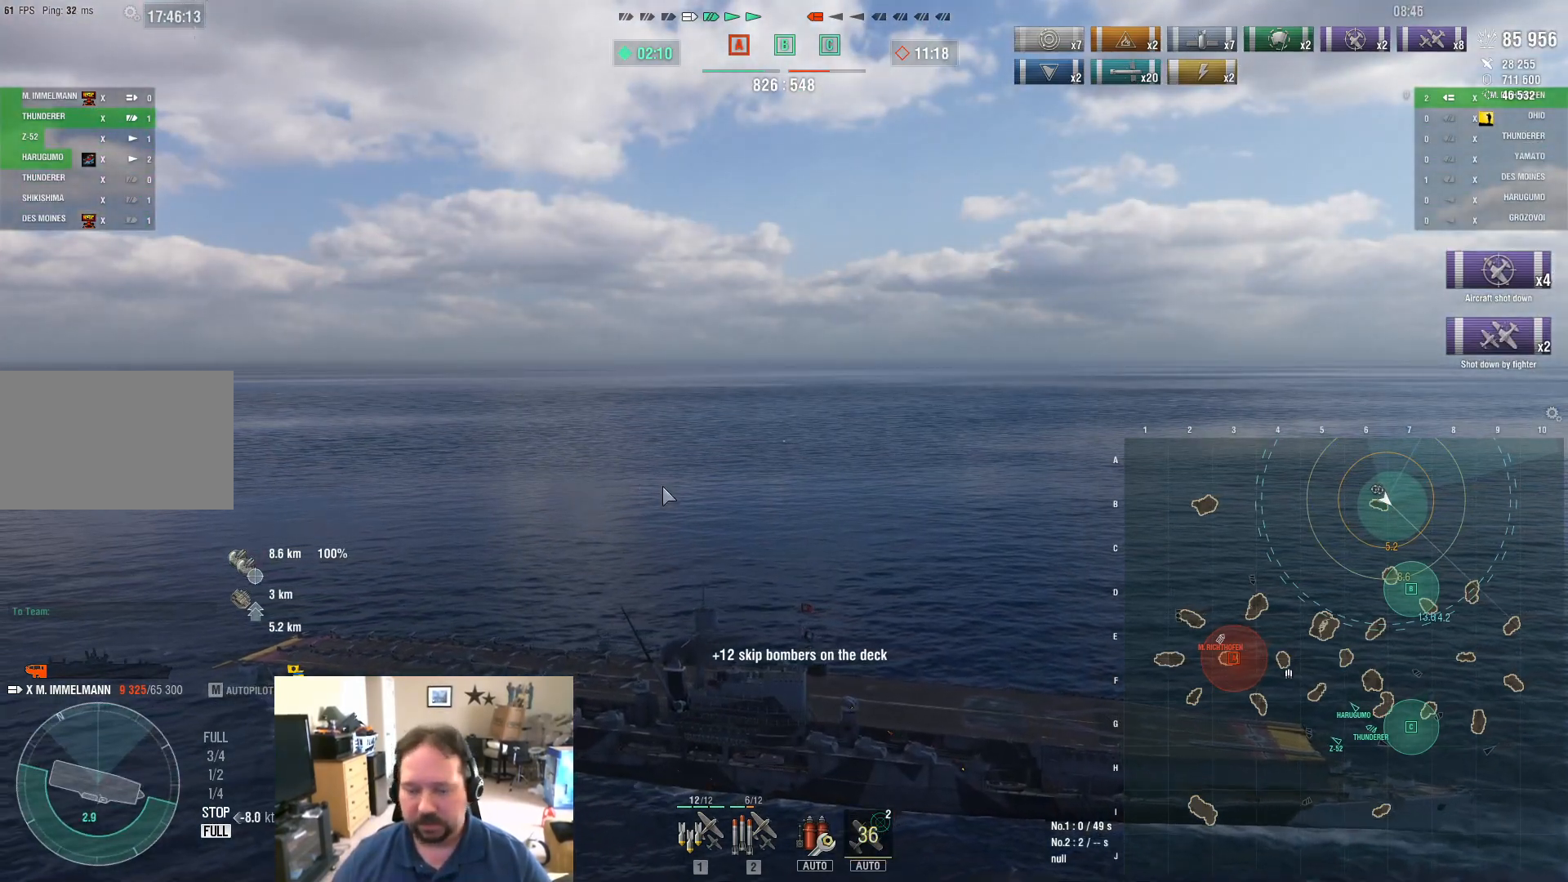
{"keys": [], "mouse": [], "events": [[34, "ctrl", "up"]]}
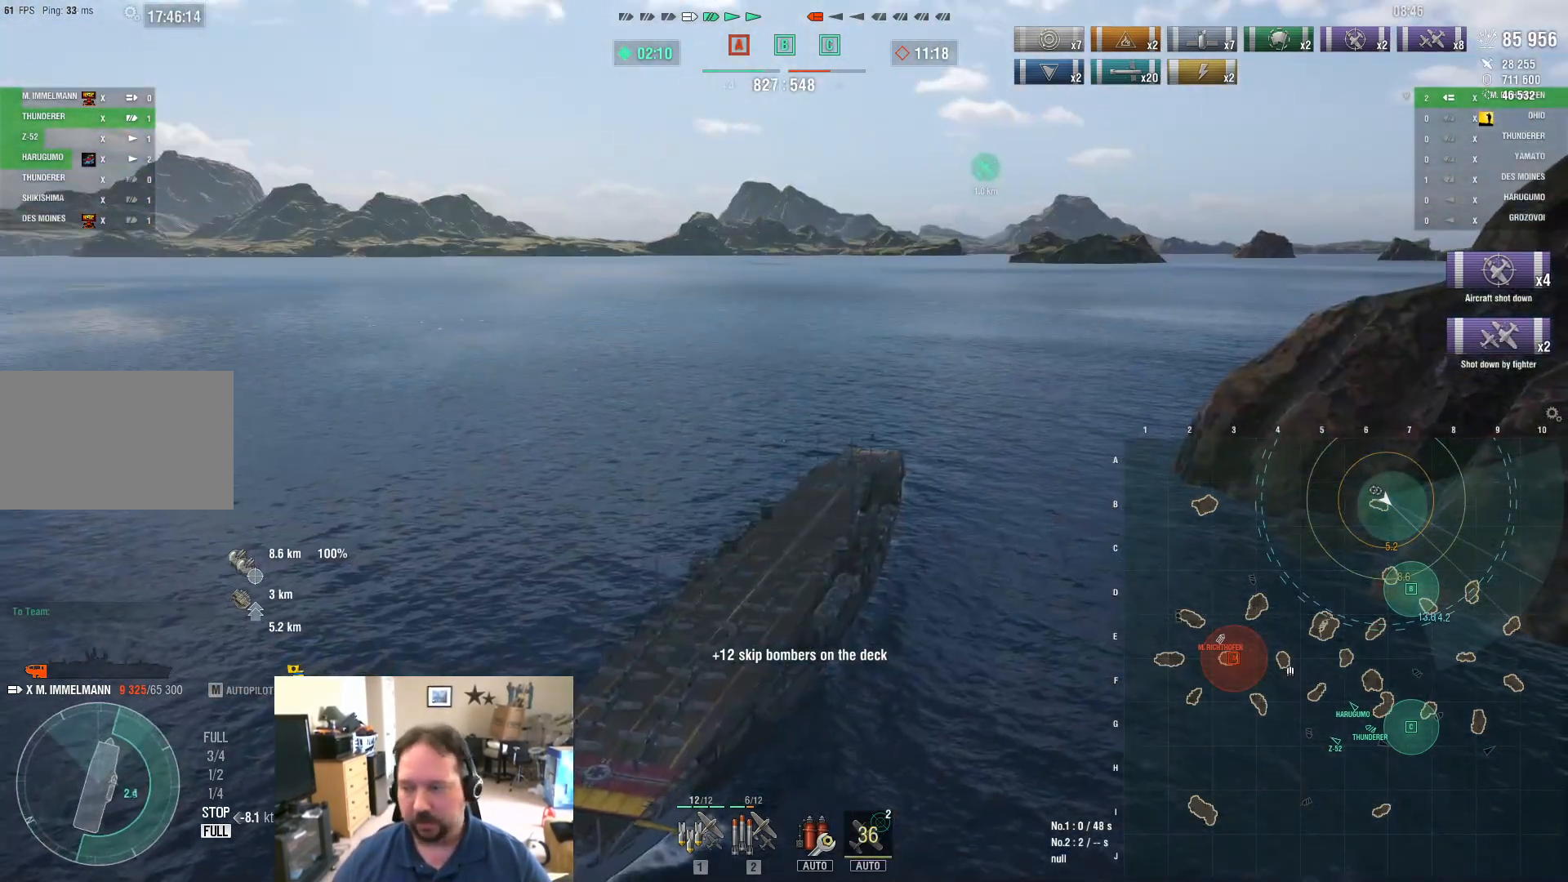
{"keys": [], "mouse": [], "events": [[234, "w", "down"], [334, "w", "up"]]}
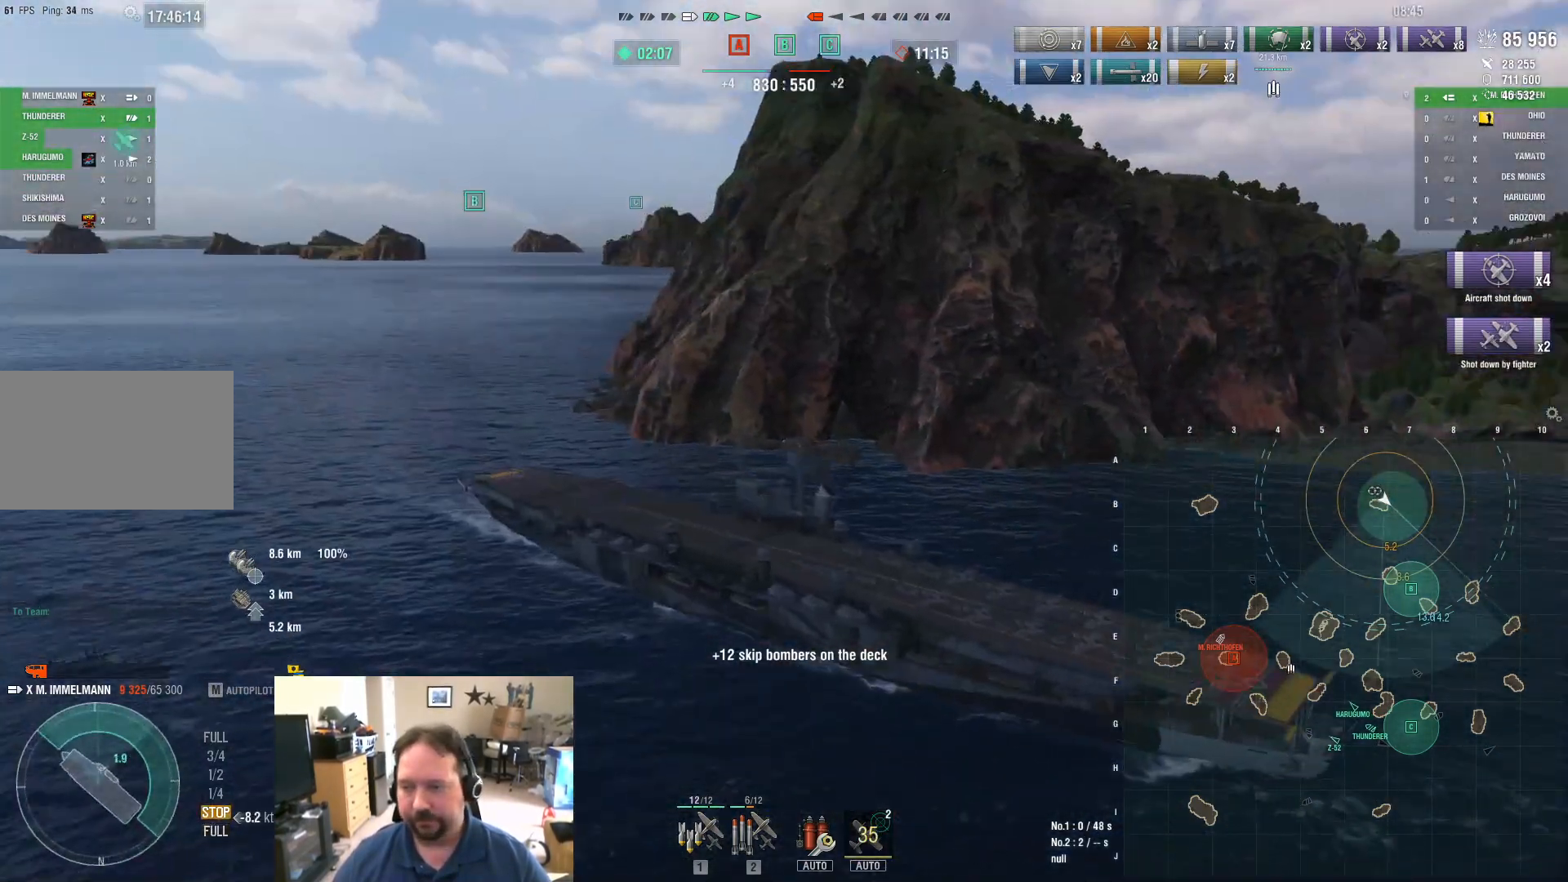
{"keys": ["ctrl"], "mouse": [], "events": [[351, "ctrl", "down"]]}
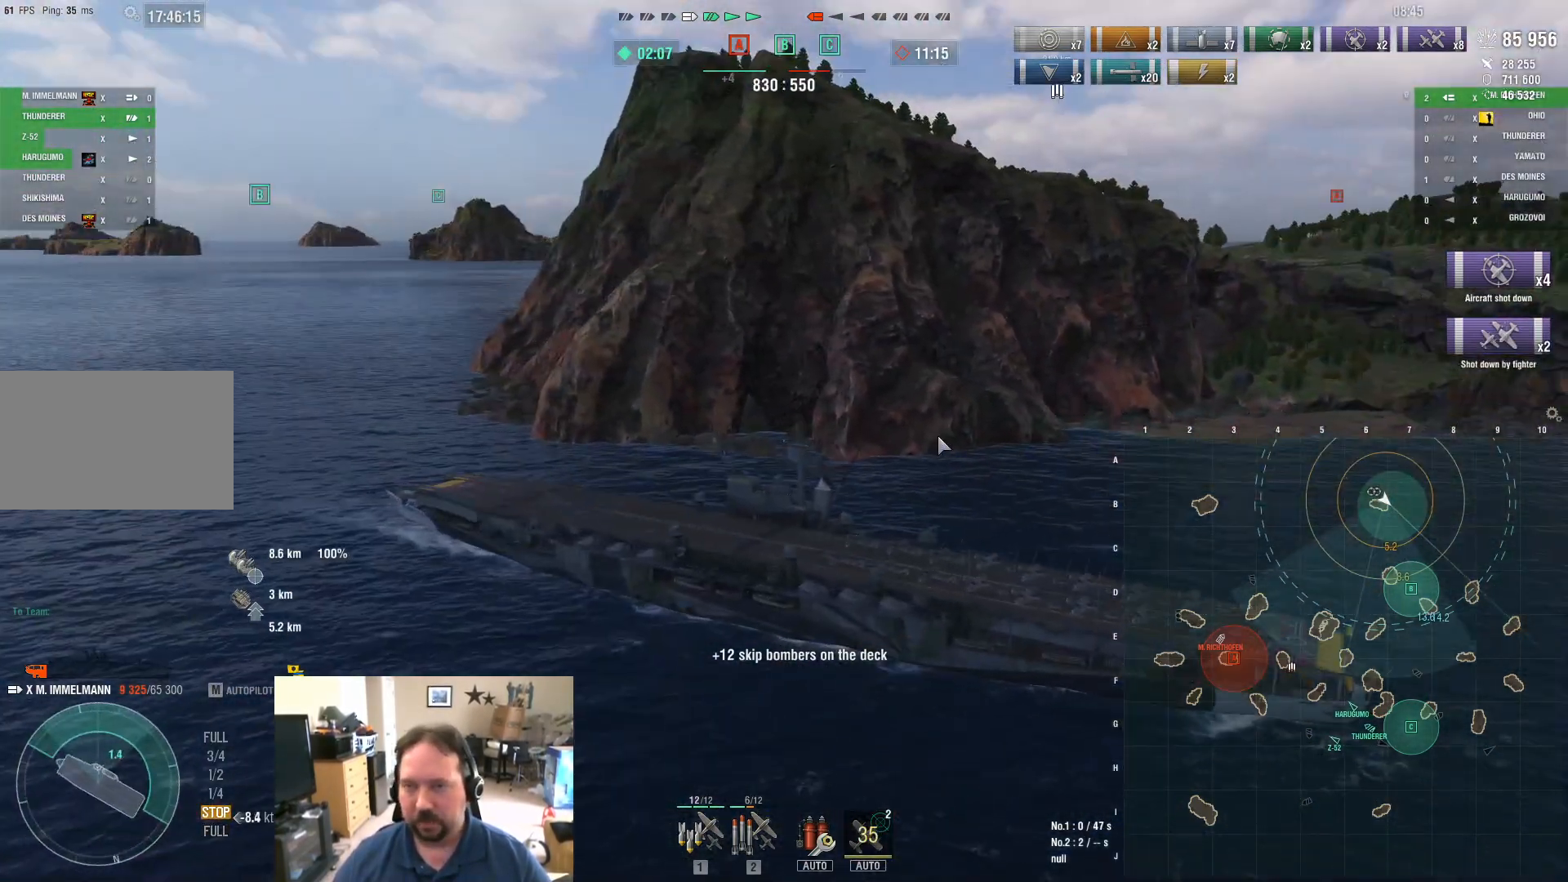
{"keys": ["ctrl"], "mouse": [], "events": []}
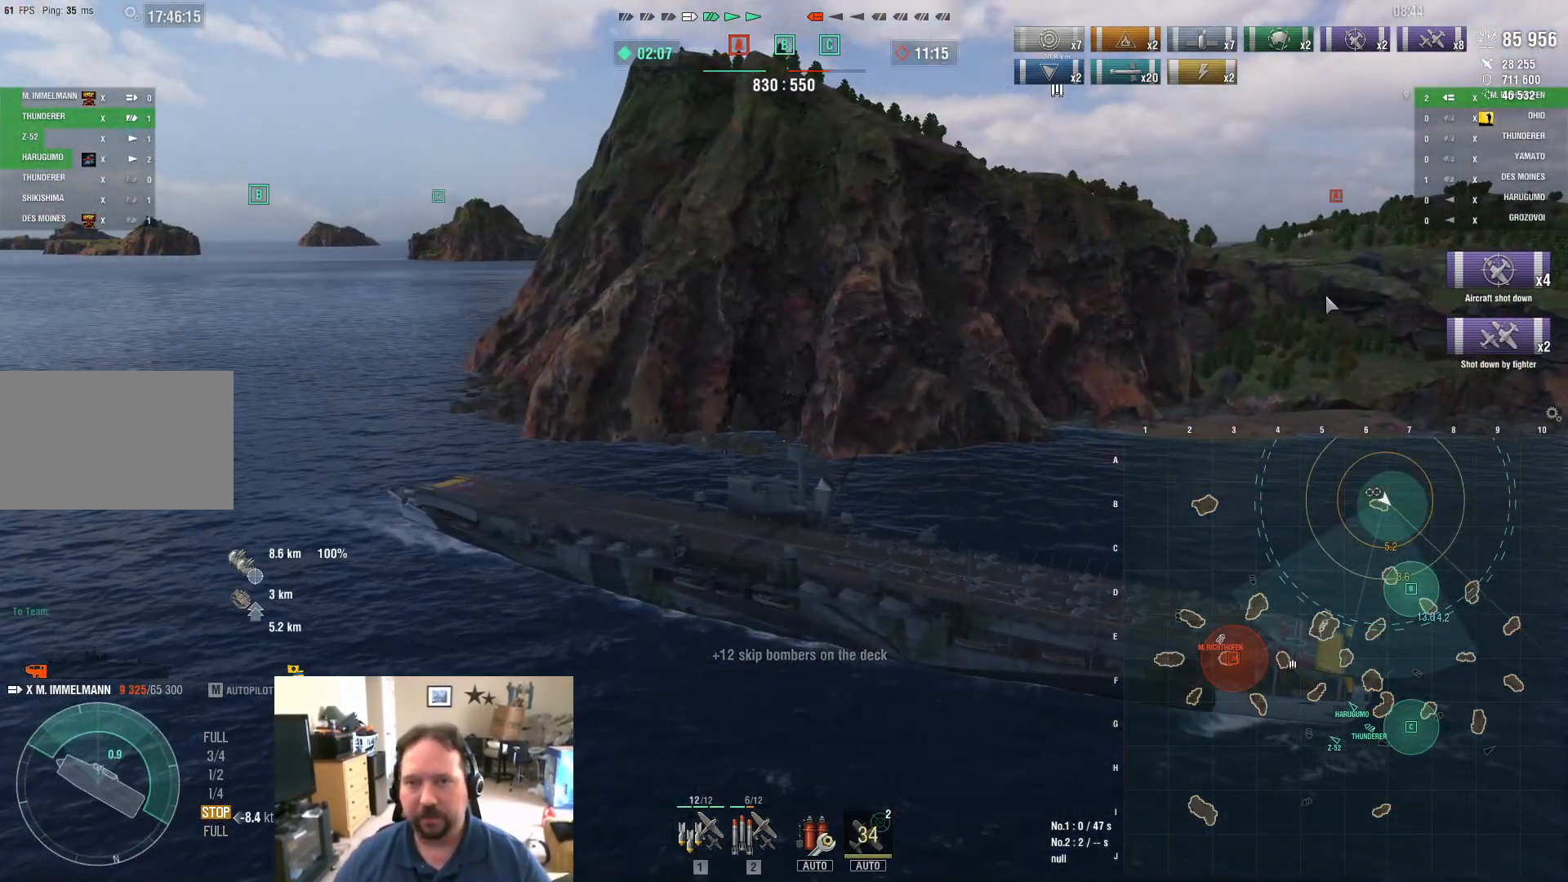
{"keys": ["ctrl"], "mouse": [], "events": []}
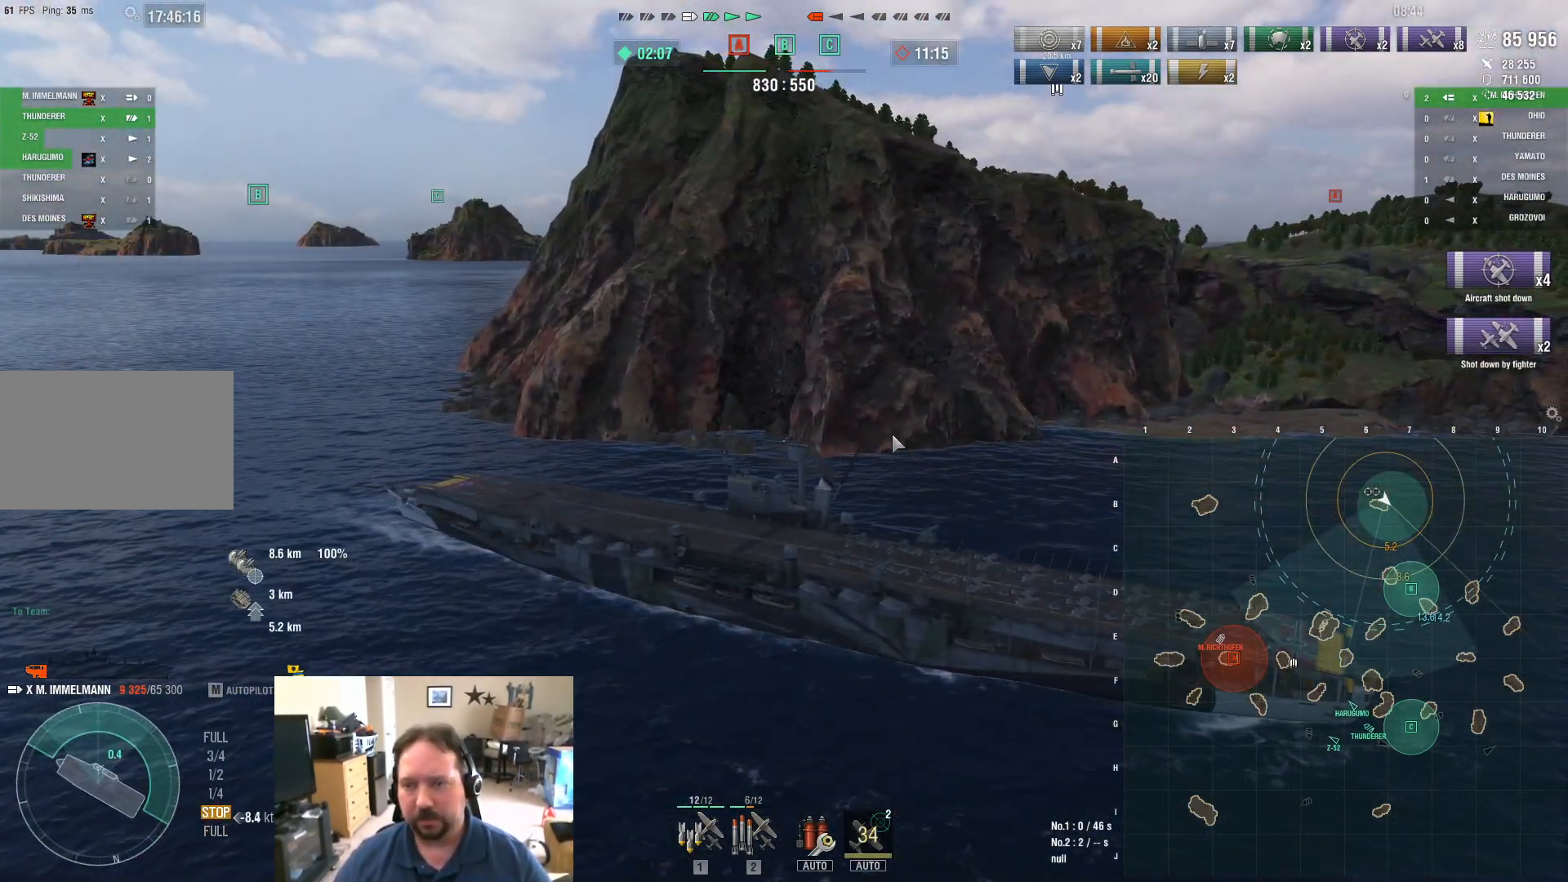
{"keys": [], "mouse": [], "events": [[67, "ctrl", "up"]]}
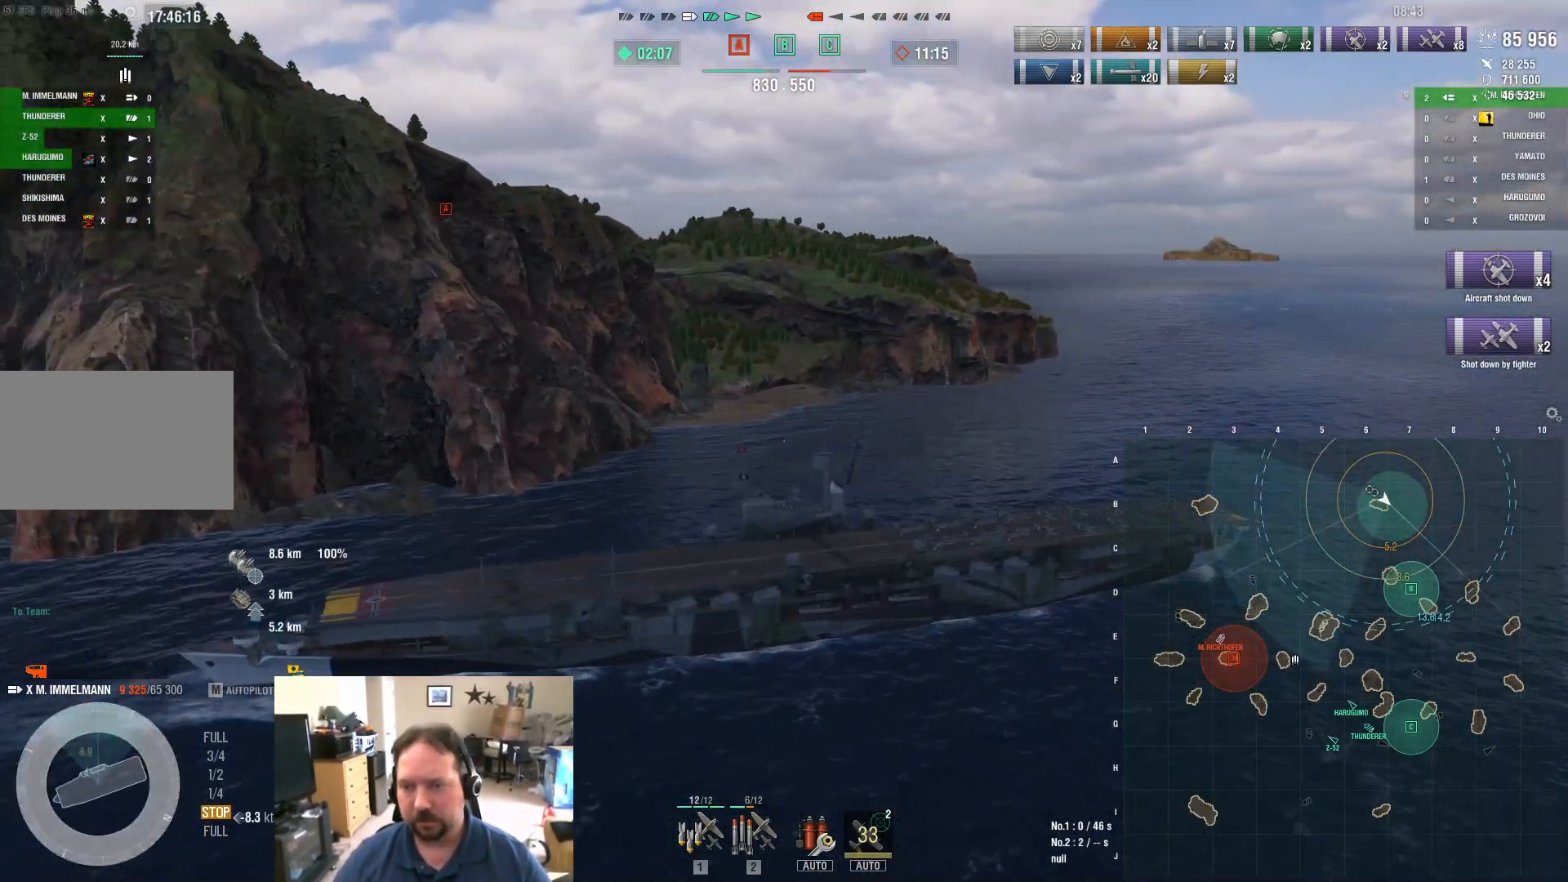
{"keys": [], "mouse": [], "events": []}
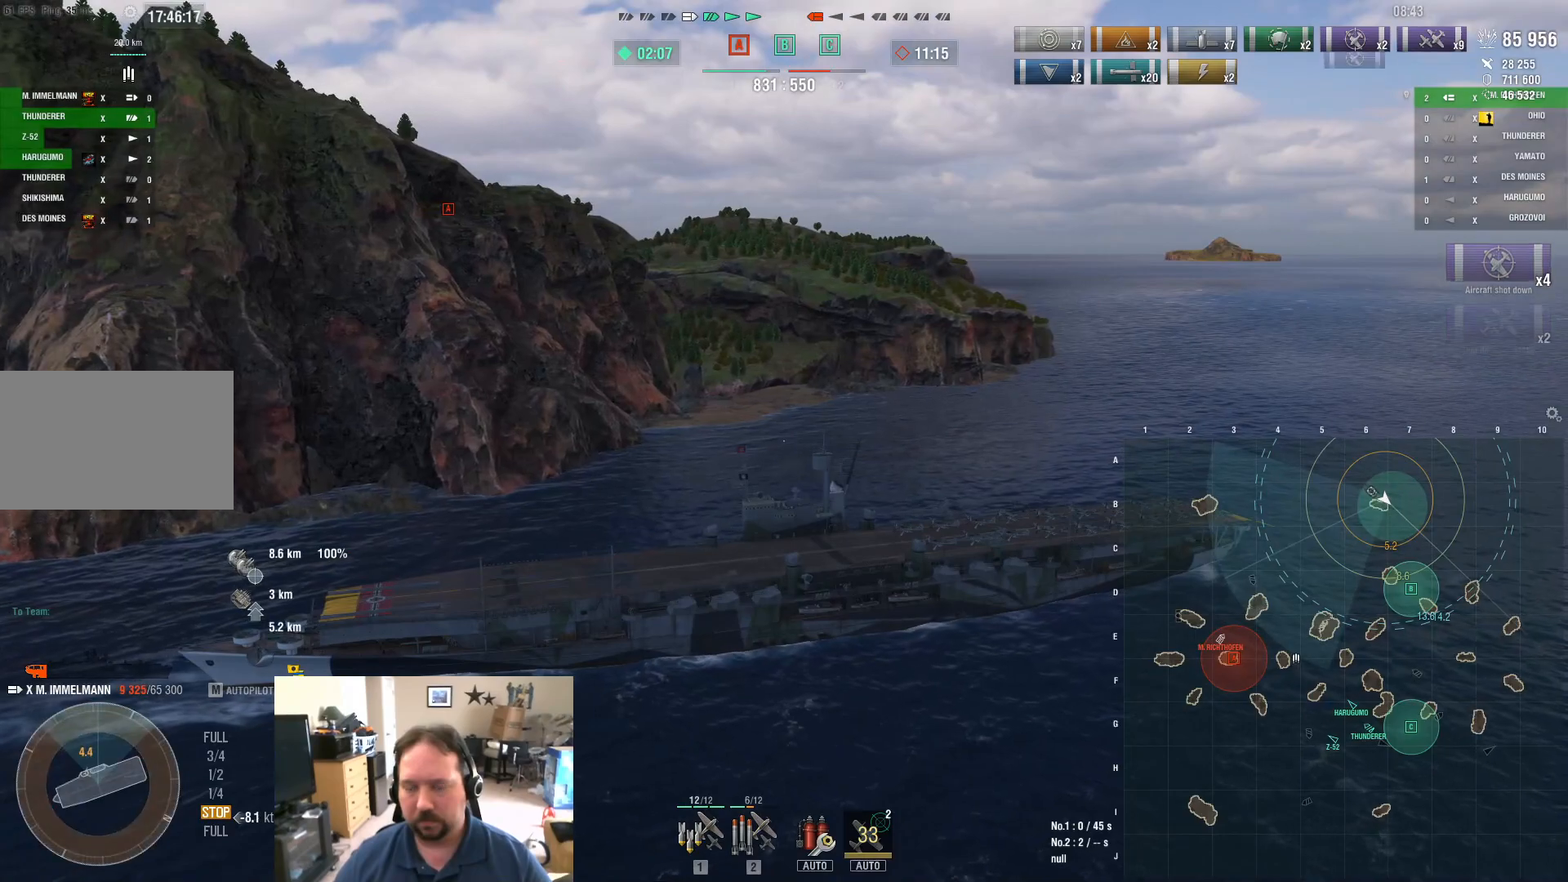
{"keys": [], "mouse": [], "events": []}
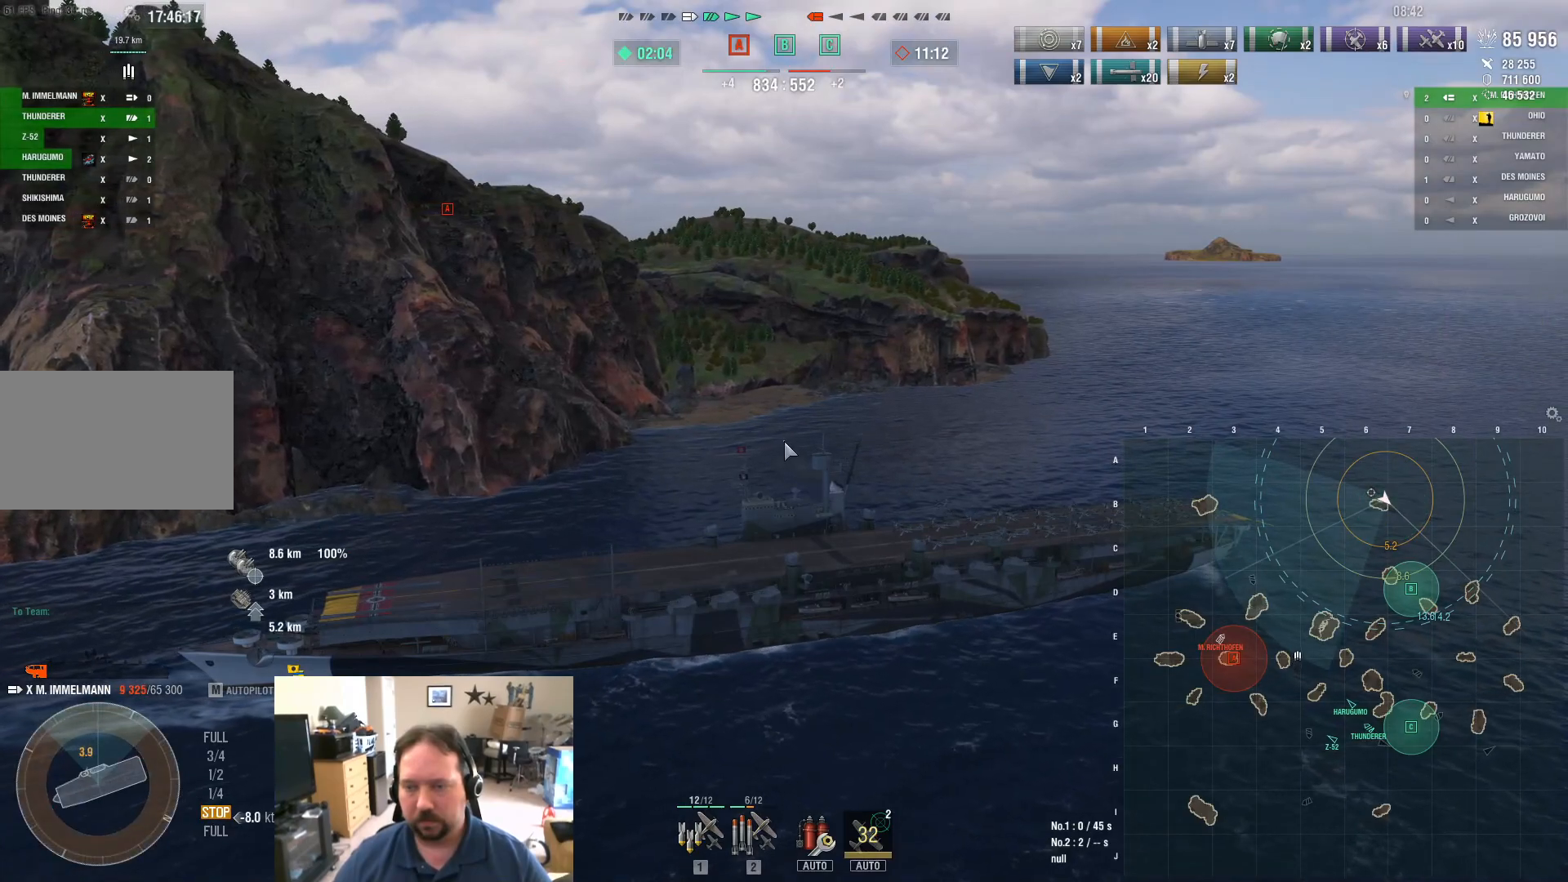
{"keys": ["ctrl"], "mouse": [], "events": [[17, "ctrl", "down"]]}
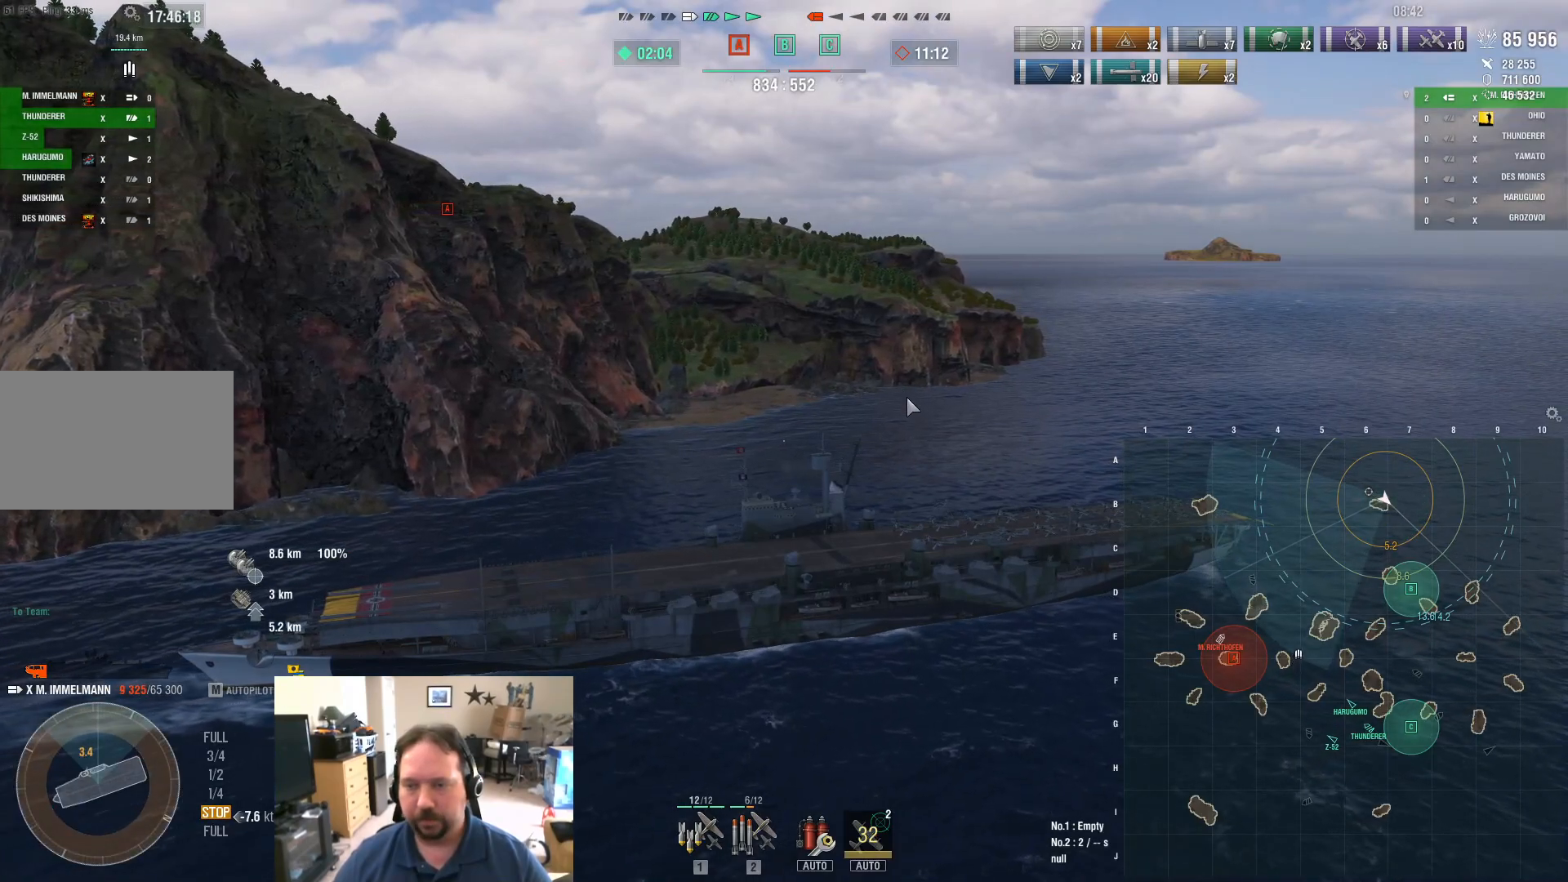
{"keys": ["ctrl"], "mouse": [], "events": []}
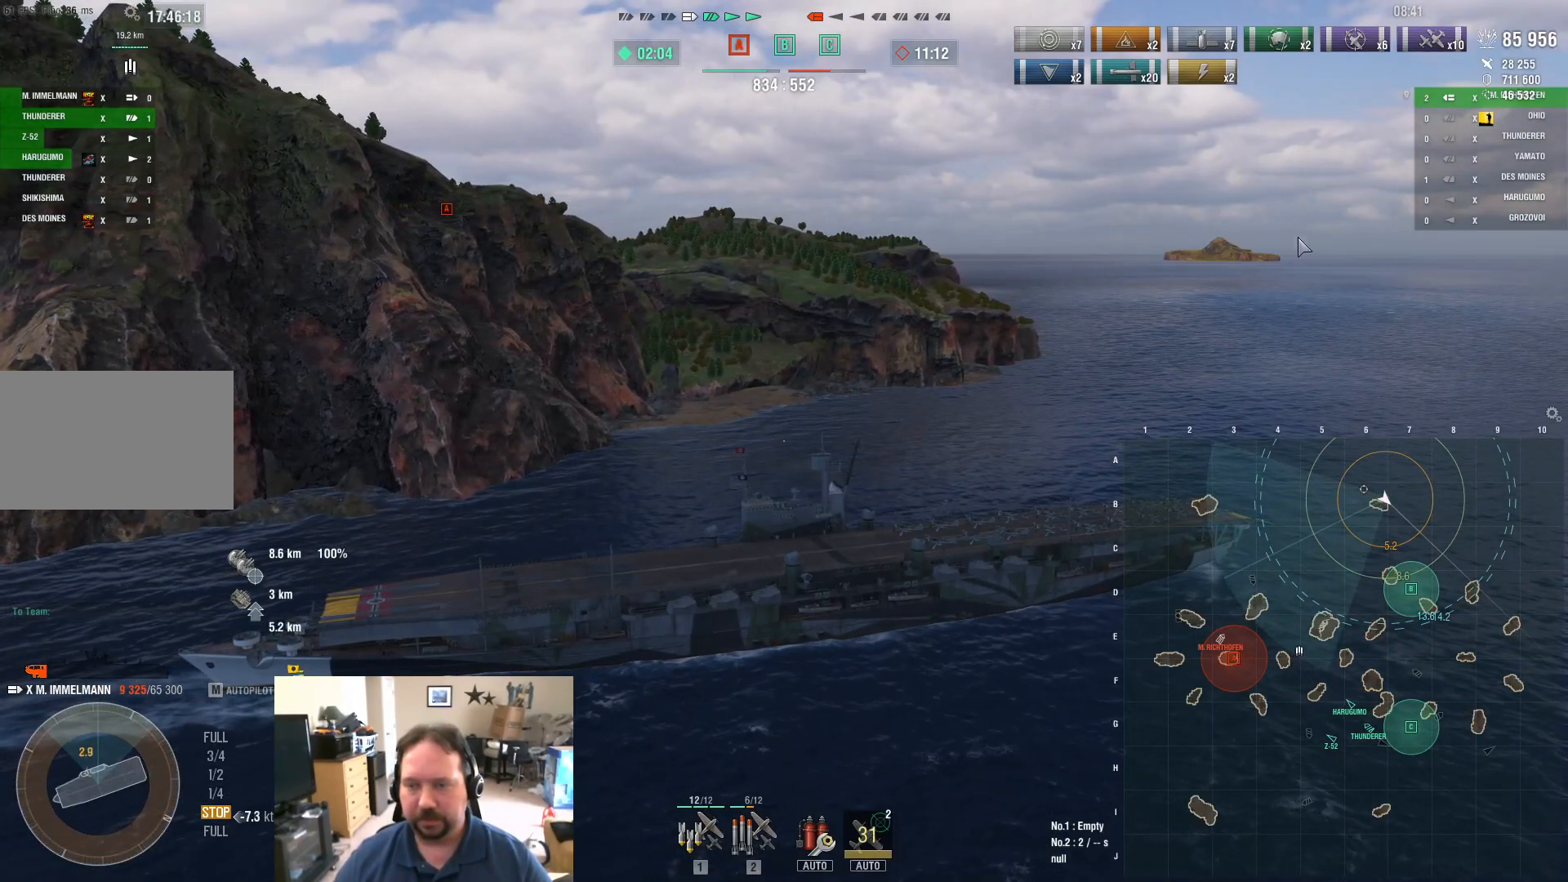
{"keys": ["ctrl"], "mouse": [], "events": []}
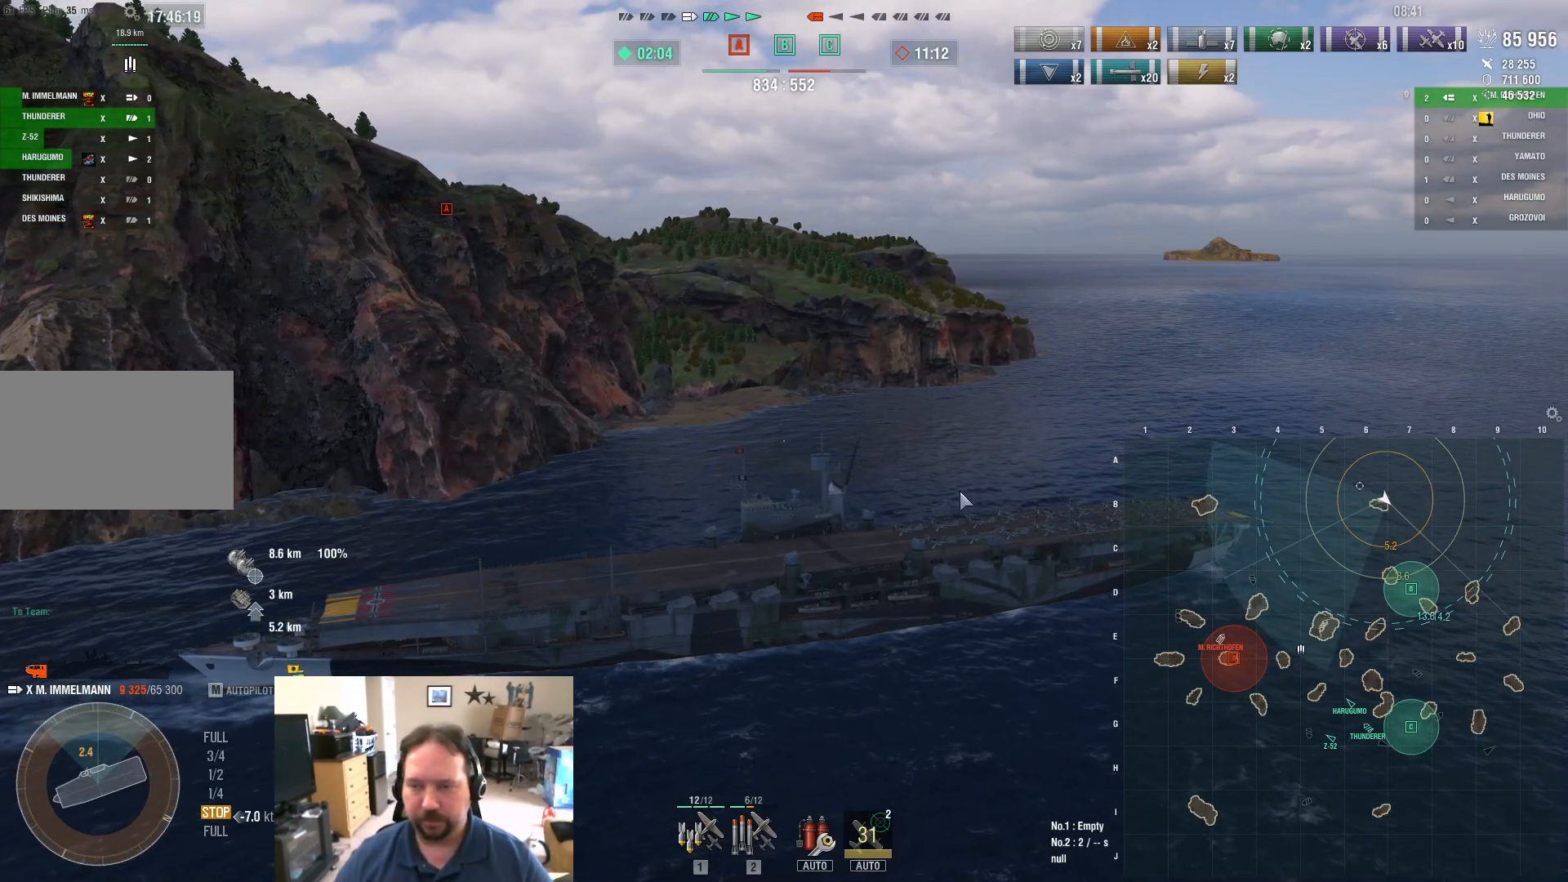
{"keys": ["ctrl"], "mouse": [], "events": []}
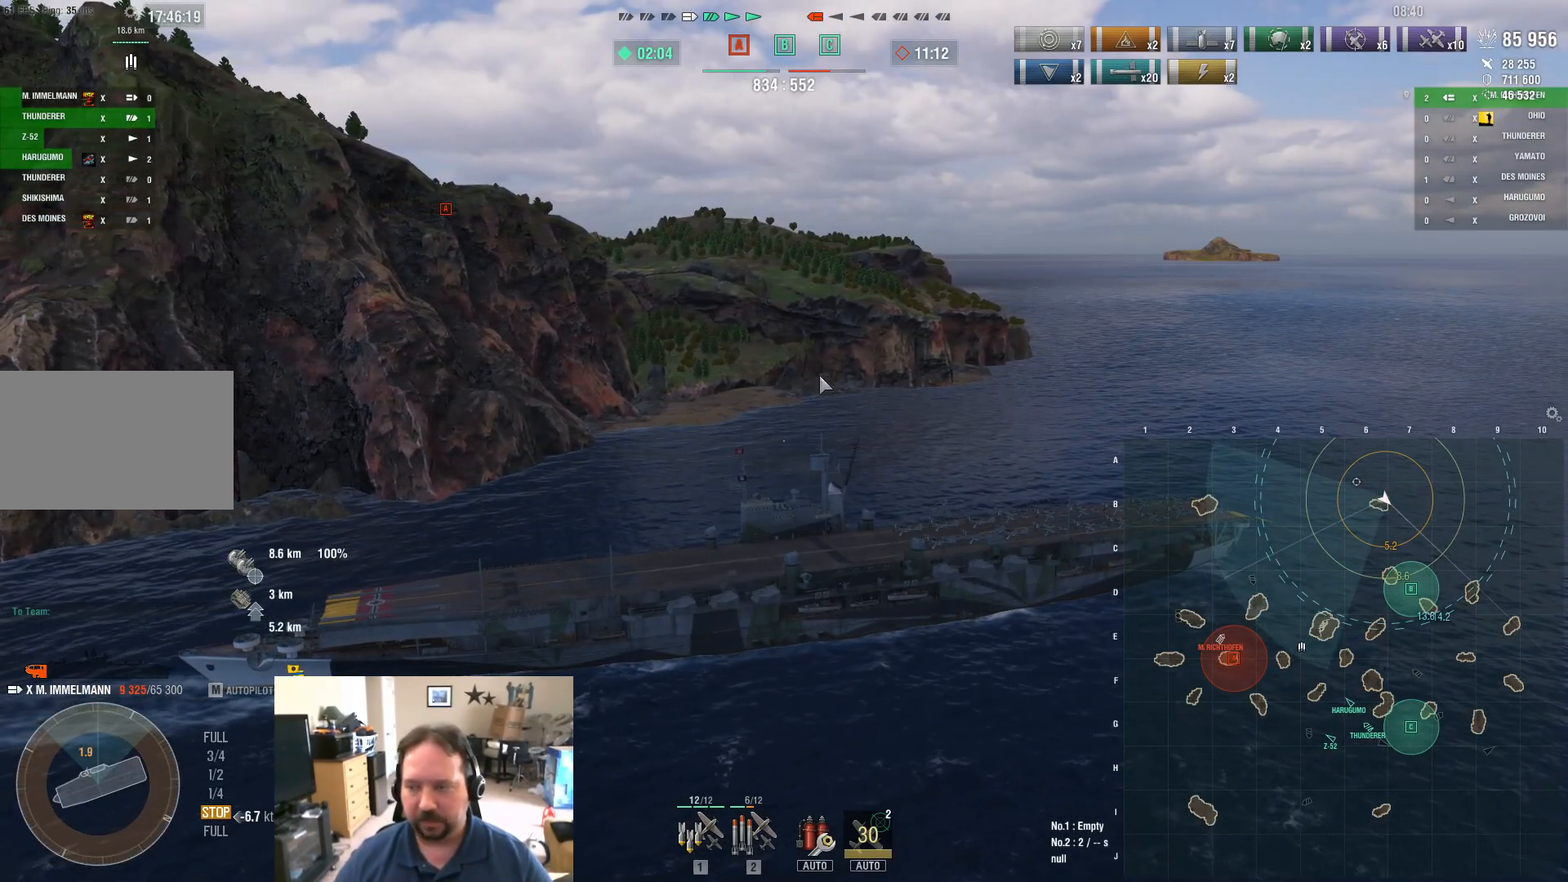
{"keys": [], "mouse": [], "events": [[217, "ctrl", "up"]]}
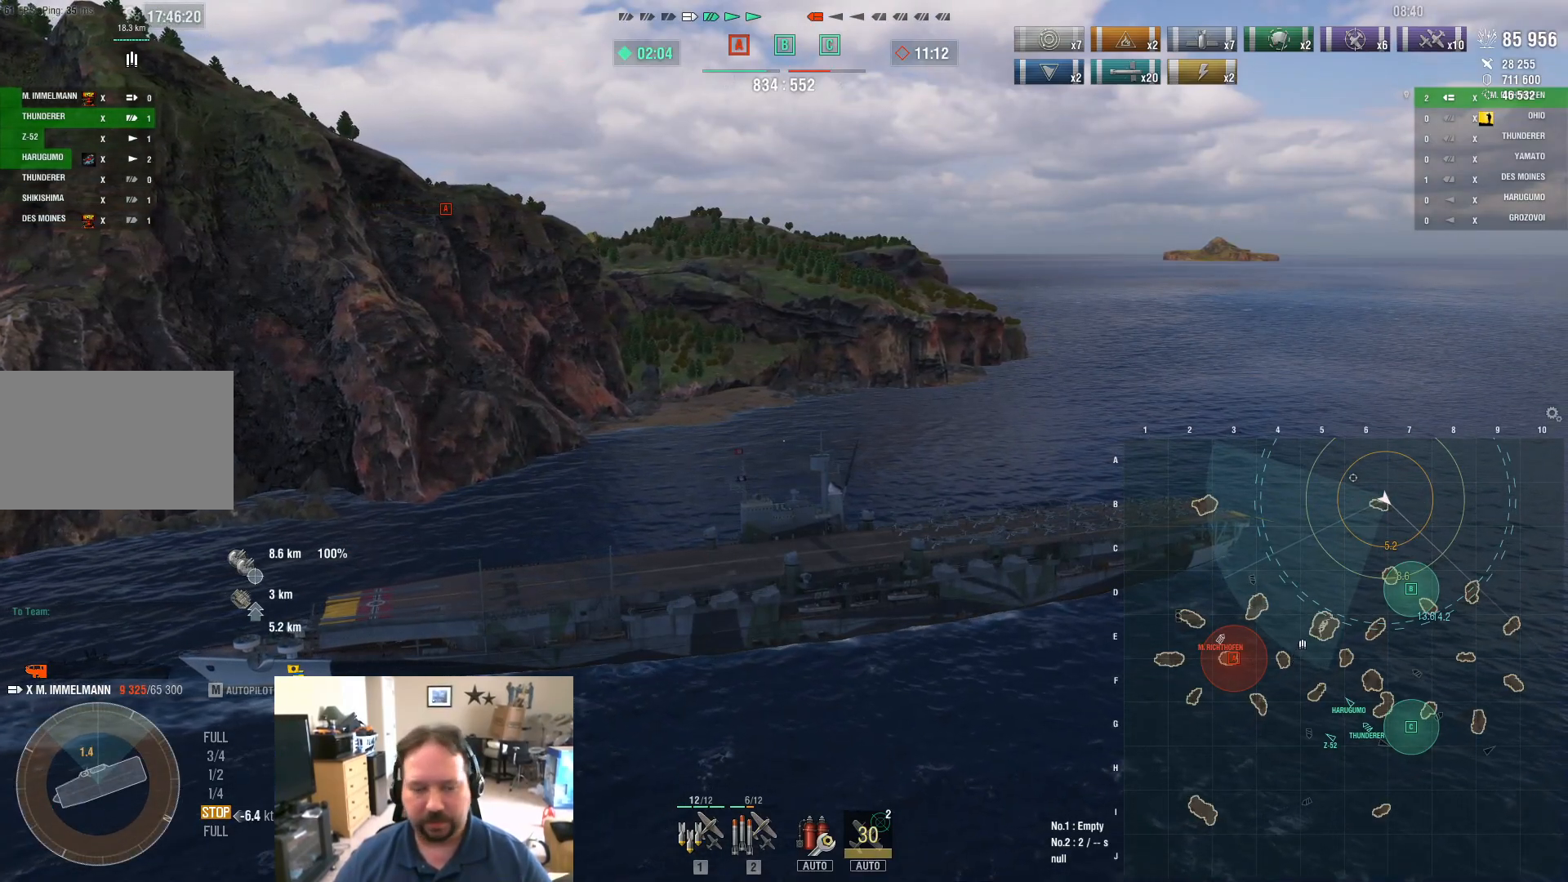
{"keys": [], "mouse": [], "events": []}